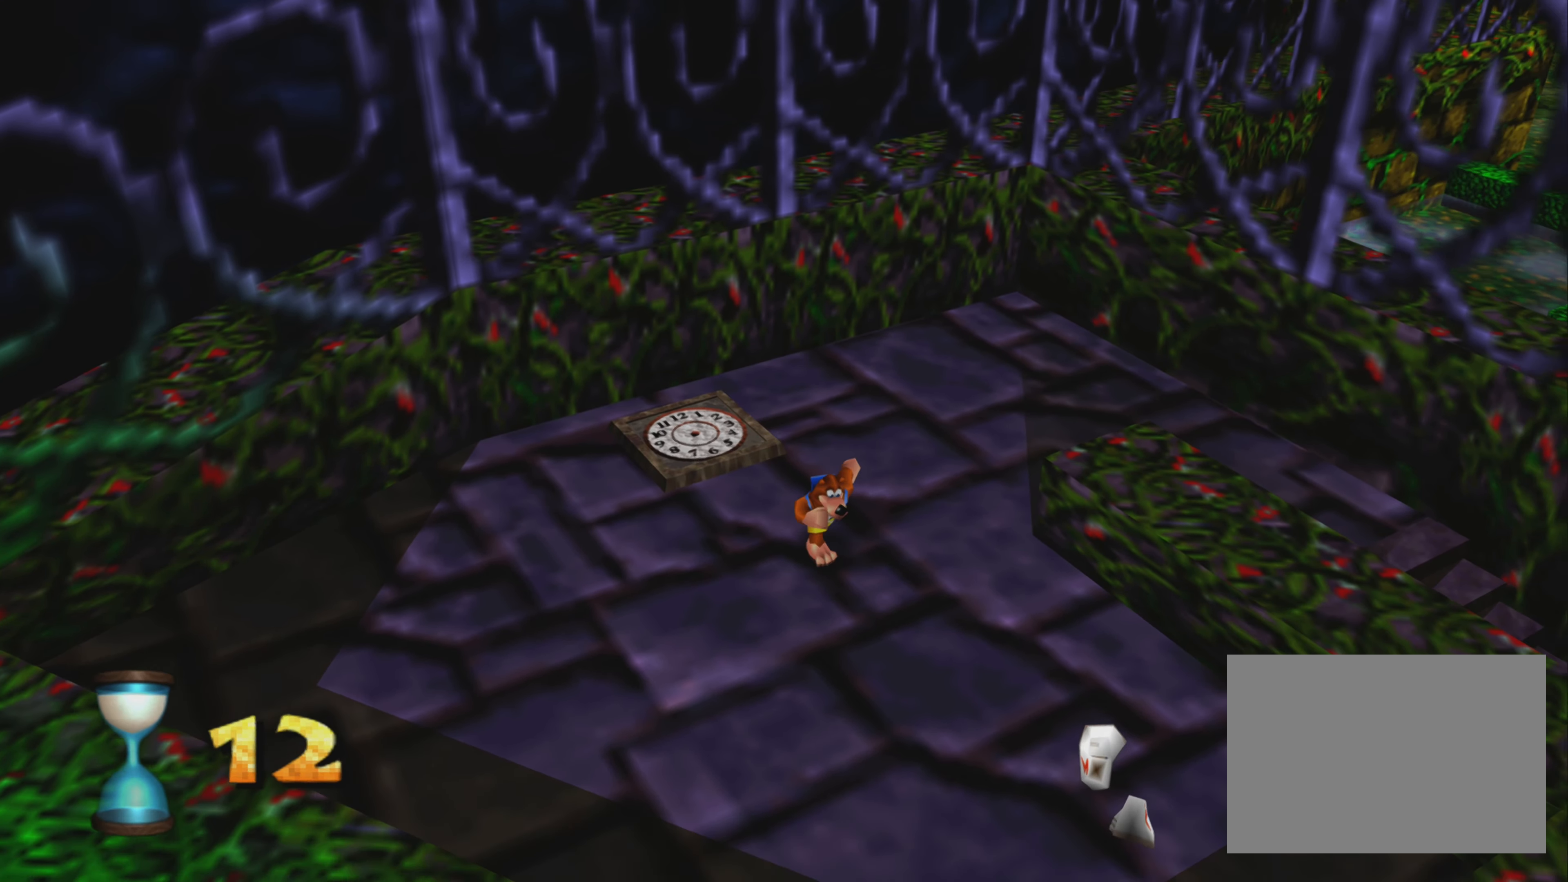
Gameplay with a controller (PlayStation layout); each line is a JSON object with the inputs held at the frame after it. "events" lists button and stick changes between this image and that frame as [ms after this image, input, new state], when the widget could be followed in between. Not read: L3 R3.
{"buttons": [], "left_stick": "down-right", "right_stick": "center", "events": []}
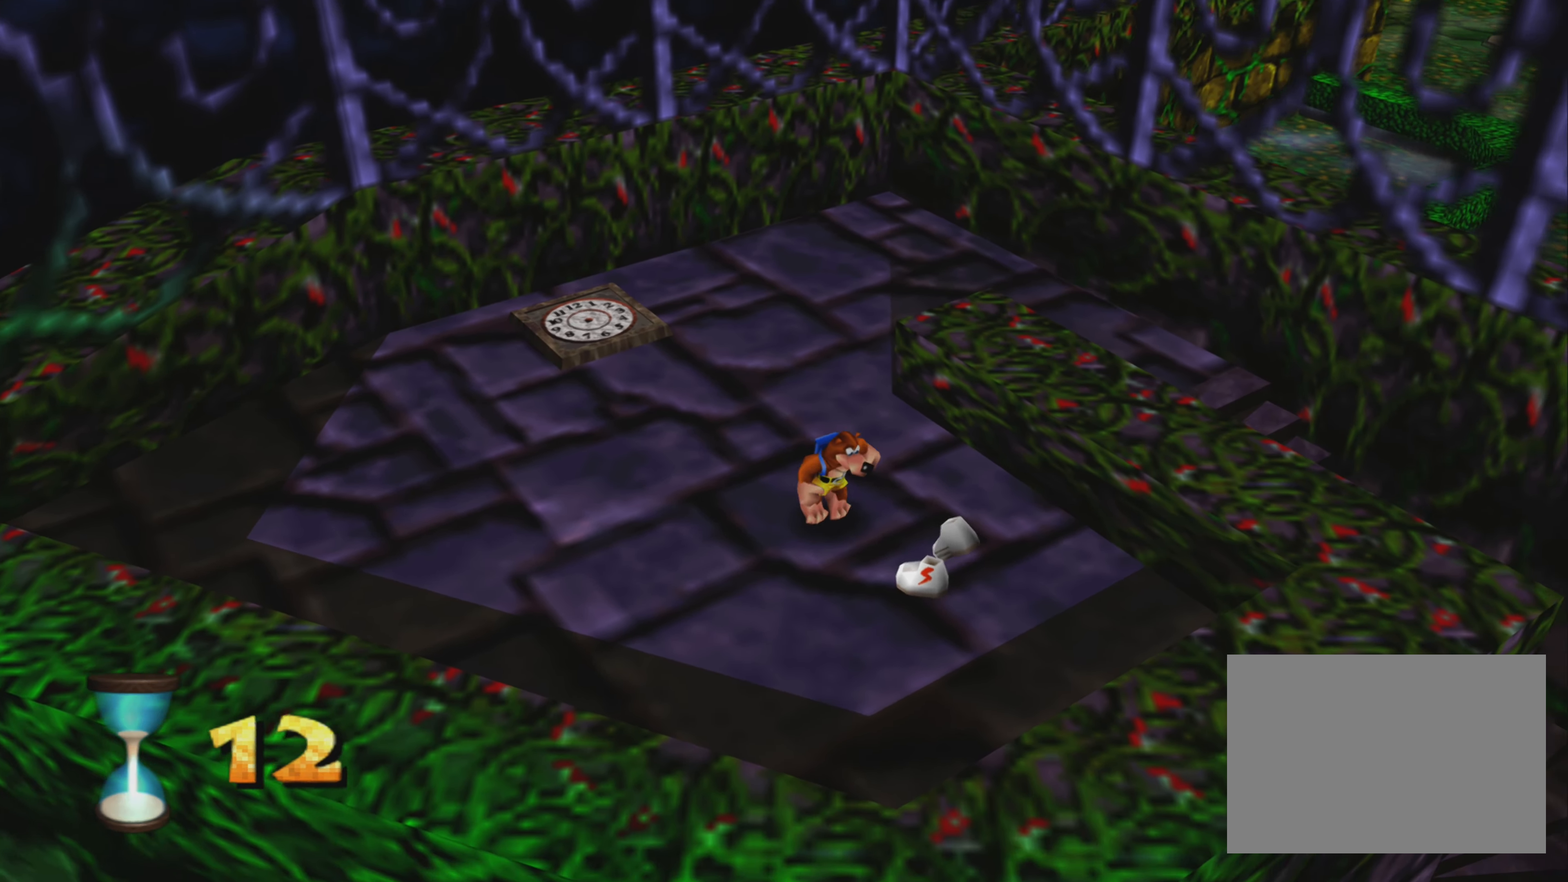
{"buttons": [], "left_stick": "down-right", "right_stick": "center", "events": []}
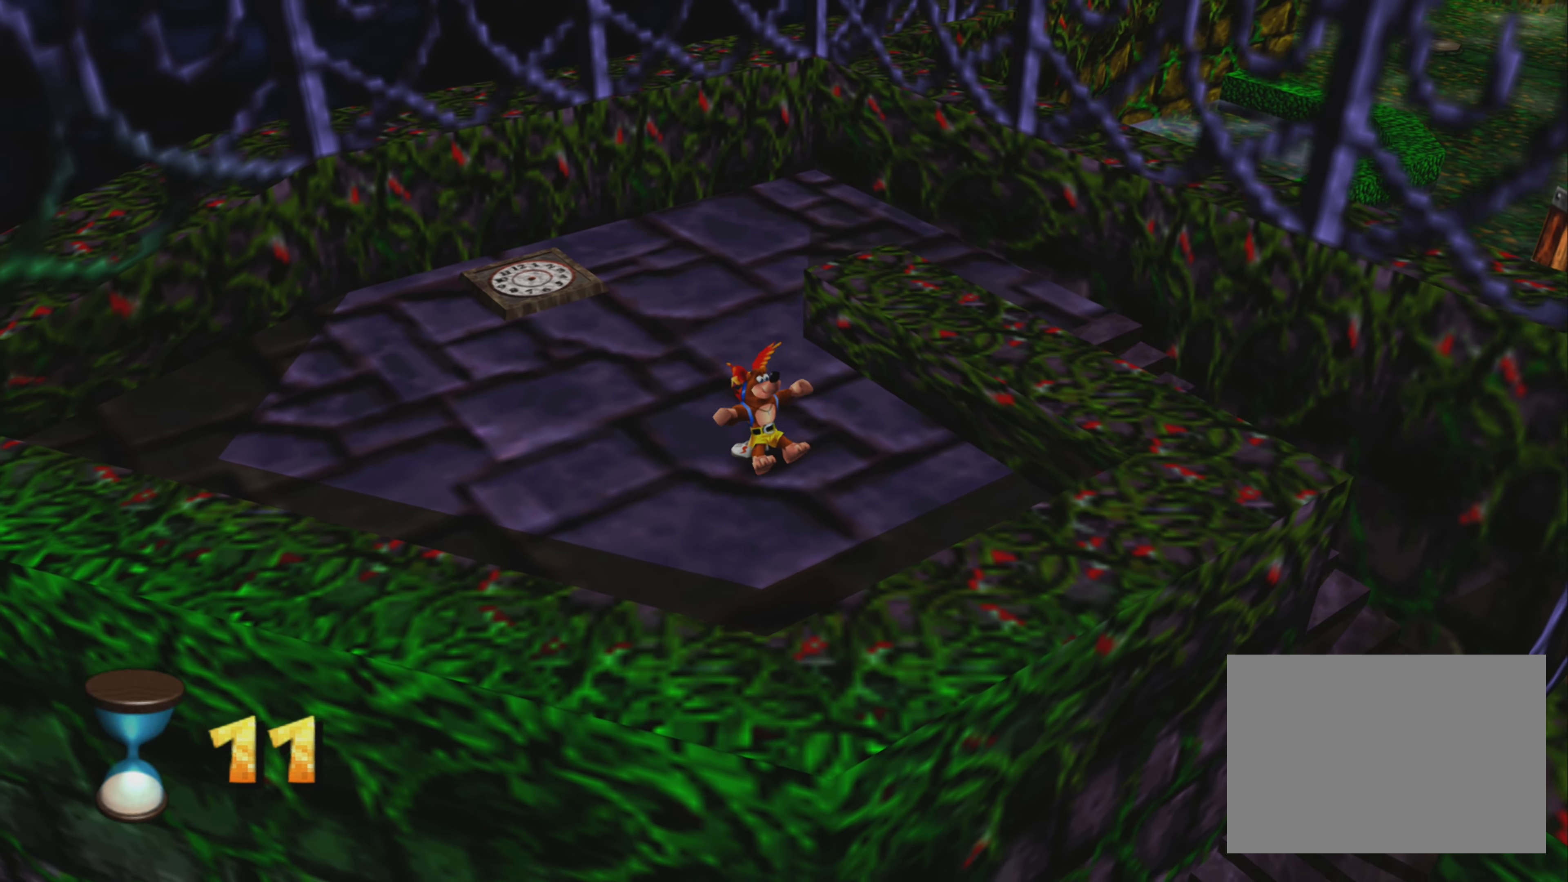
{"buttons": ["CROSS"], "left_stick": "down-right", "right_stick": "center", "events": [[366, "CROSS", "down"]]}
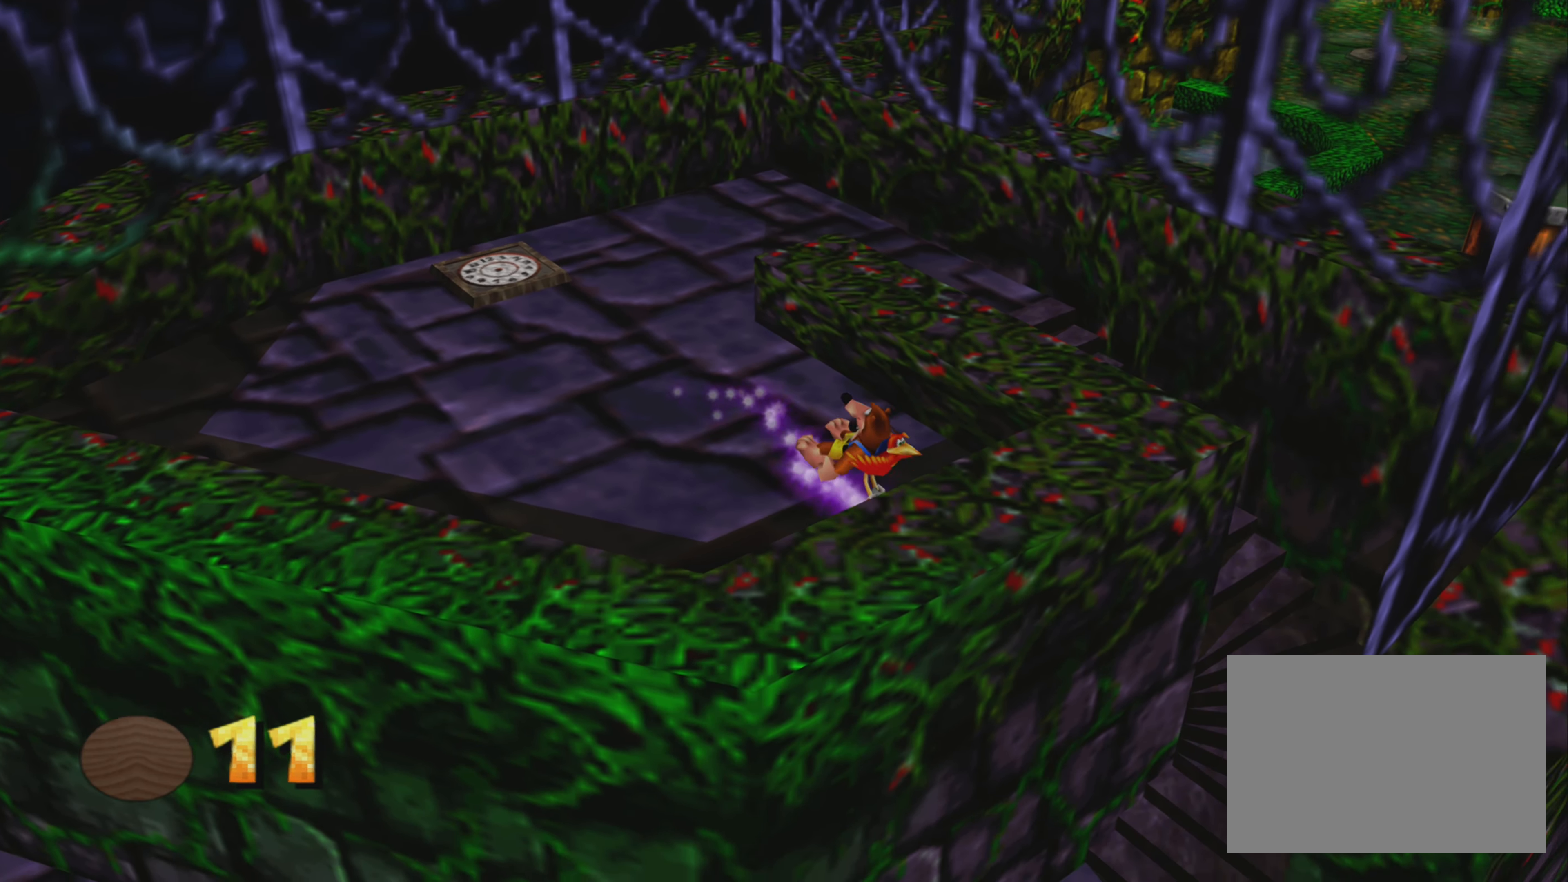
{"buttons": [], "left_stick": "down", "right_stick": "center", "events": [[183, "CROSS", "up"], [283, "left_stick", "down"]]}
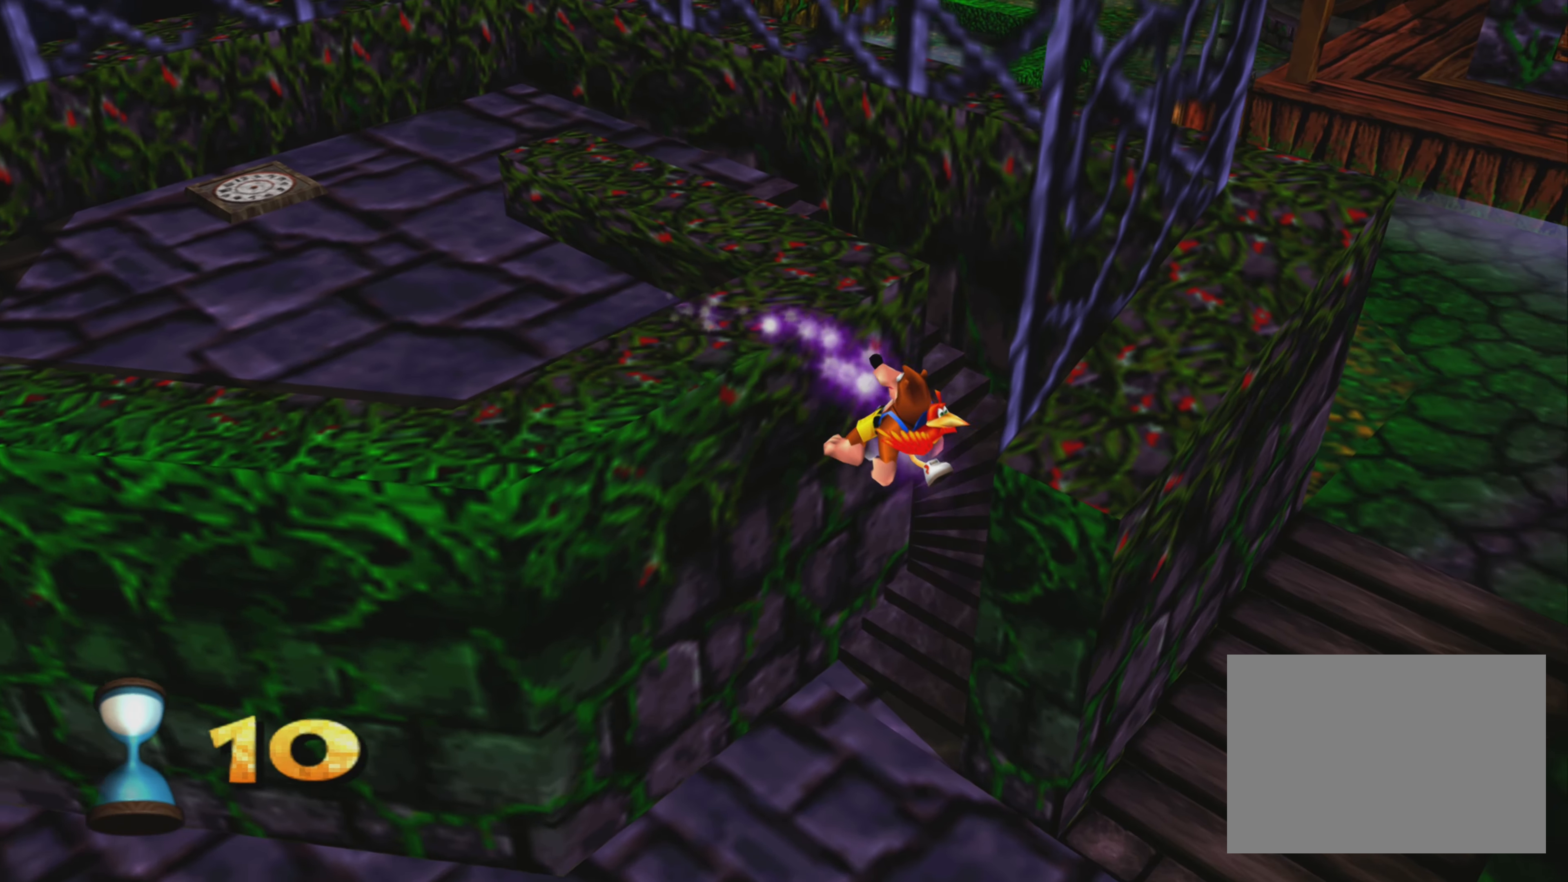
{"buttons": [], "left_stick": "up-right", "right_stick": "center", "events": [[216, "left_stick", "up-right"]]}
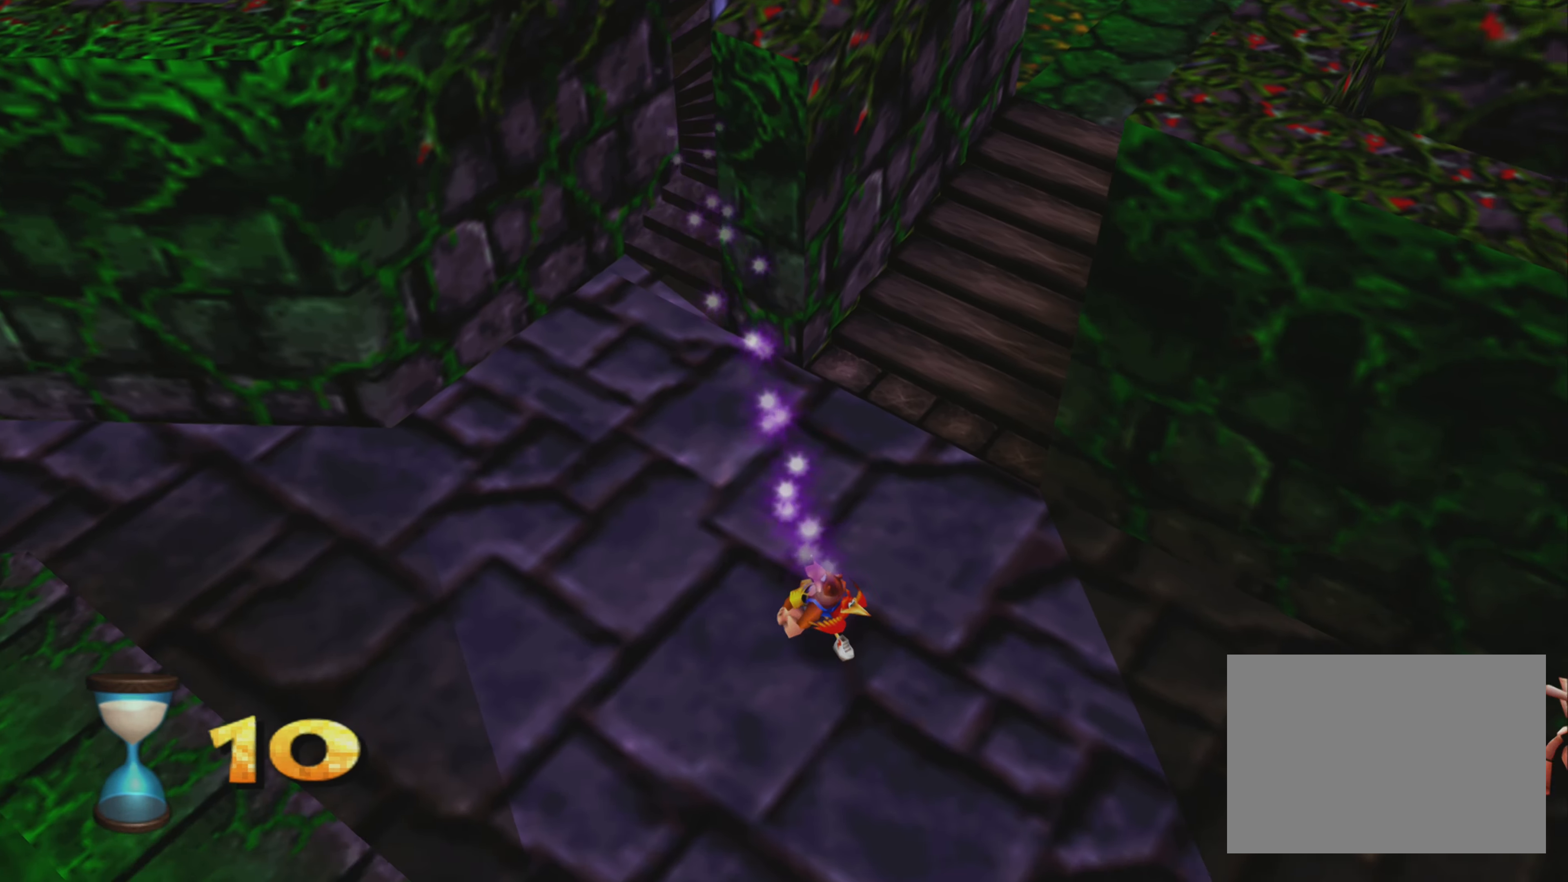
{"buttons": [], "left_stick": "up-right", "right_stick": "center", "events": []}
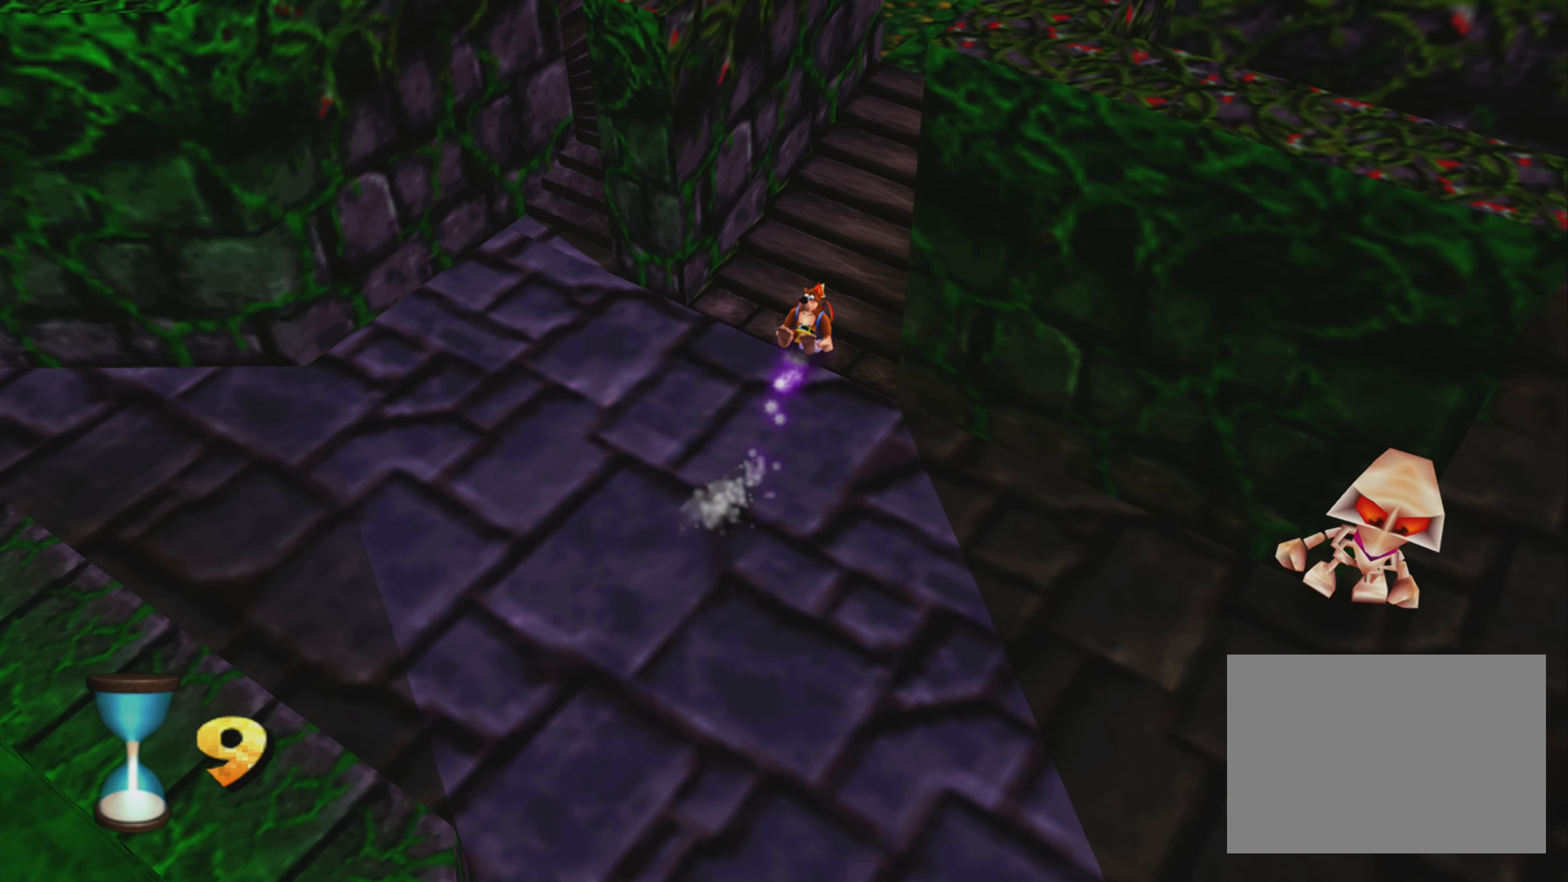
{"buttons": [], "left_stick": "up-right", "right_stick": "center", "events": []}
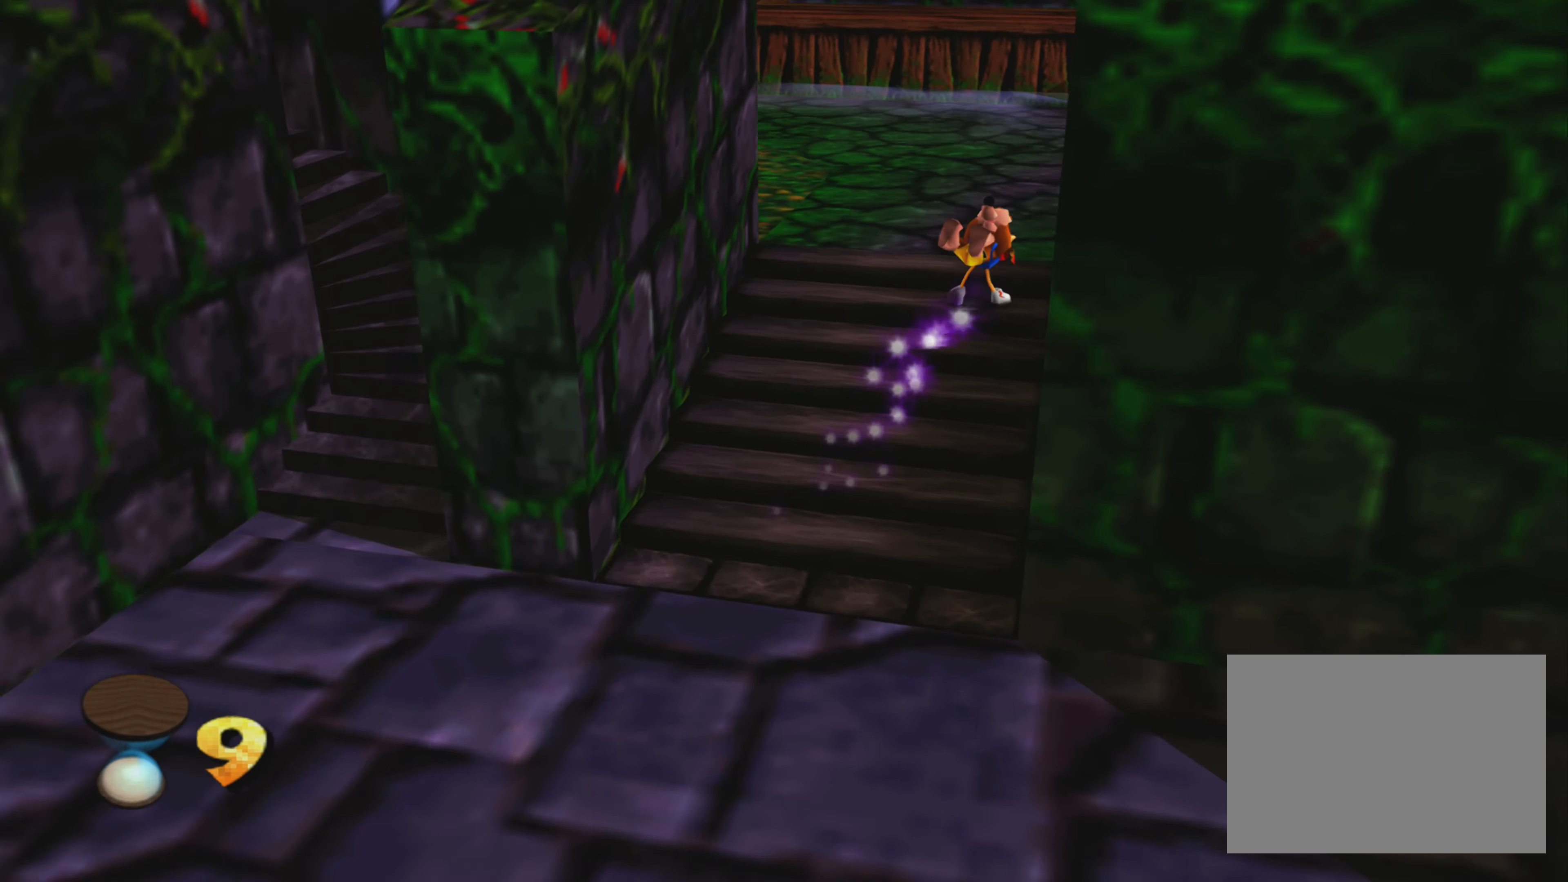
{"buttons": [], "left_stick": "up-right", "right_stick": "center", "events": []}
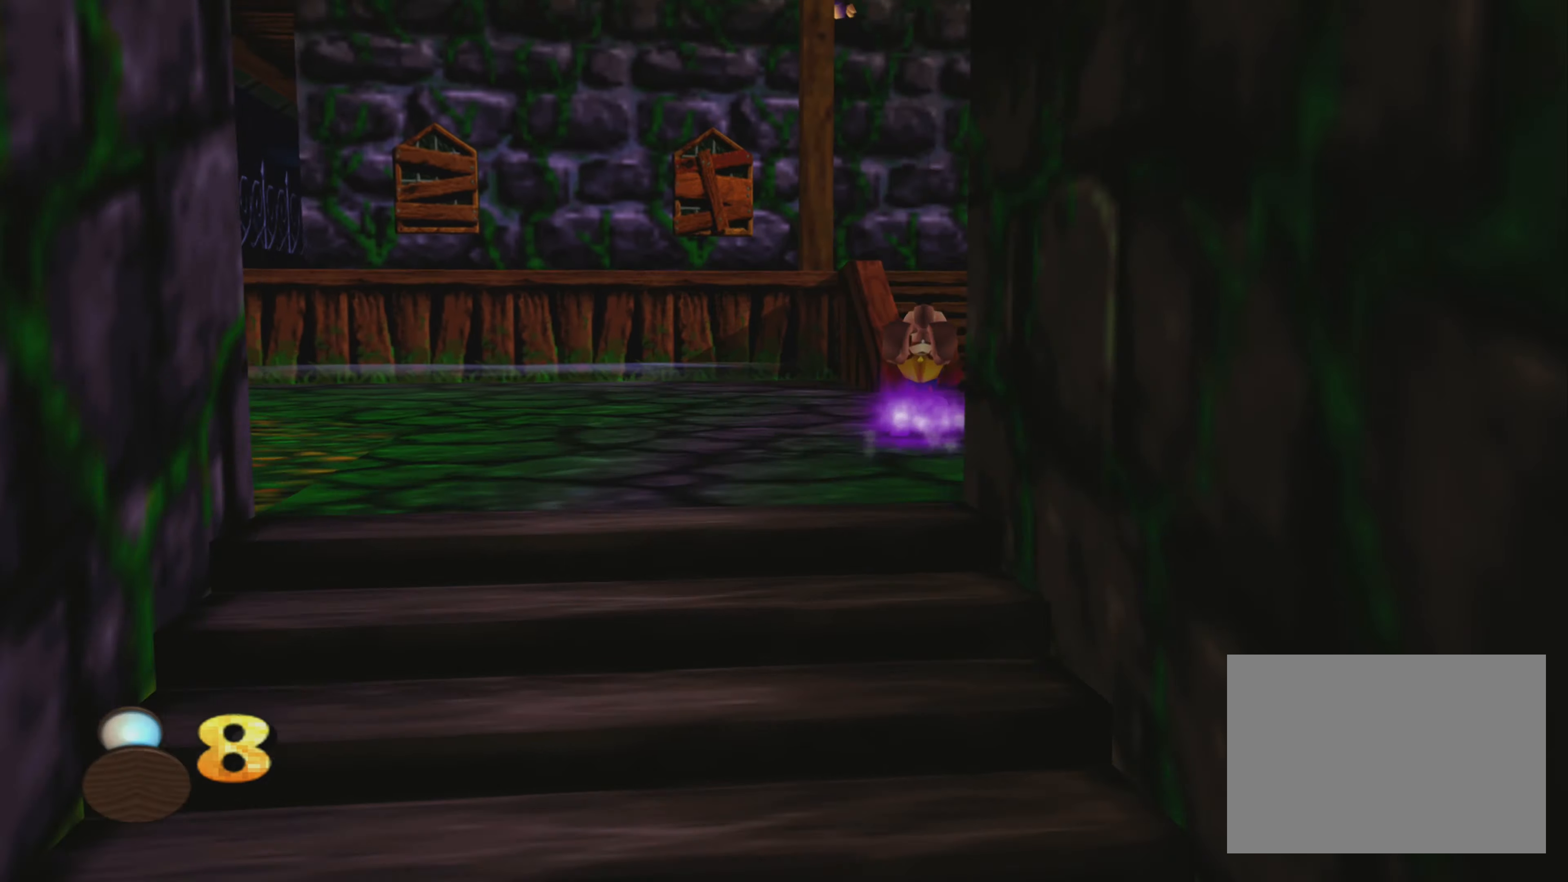
{"buttons": [], "left_stick": "up-right", "right_stick": "center", "events": []}
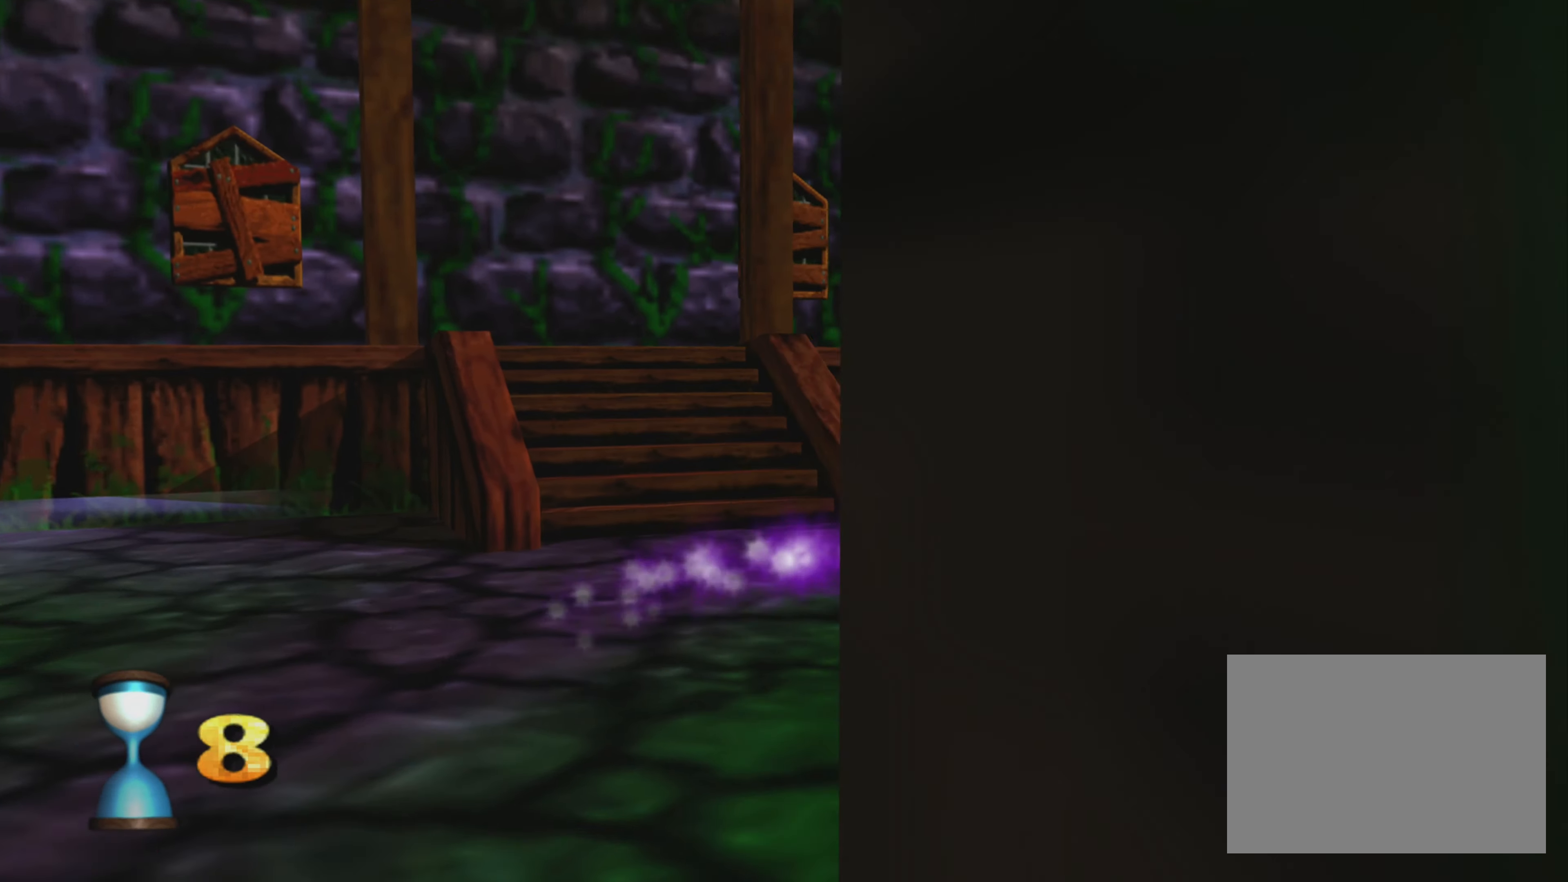
{"buttons": [], "left_stick": "up-right", "right_stick": "center", "events": []}
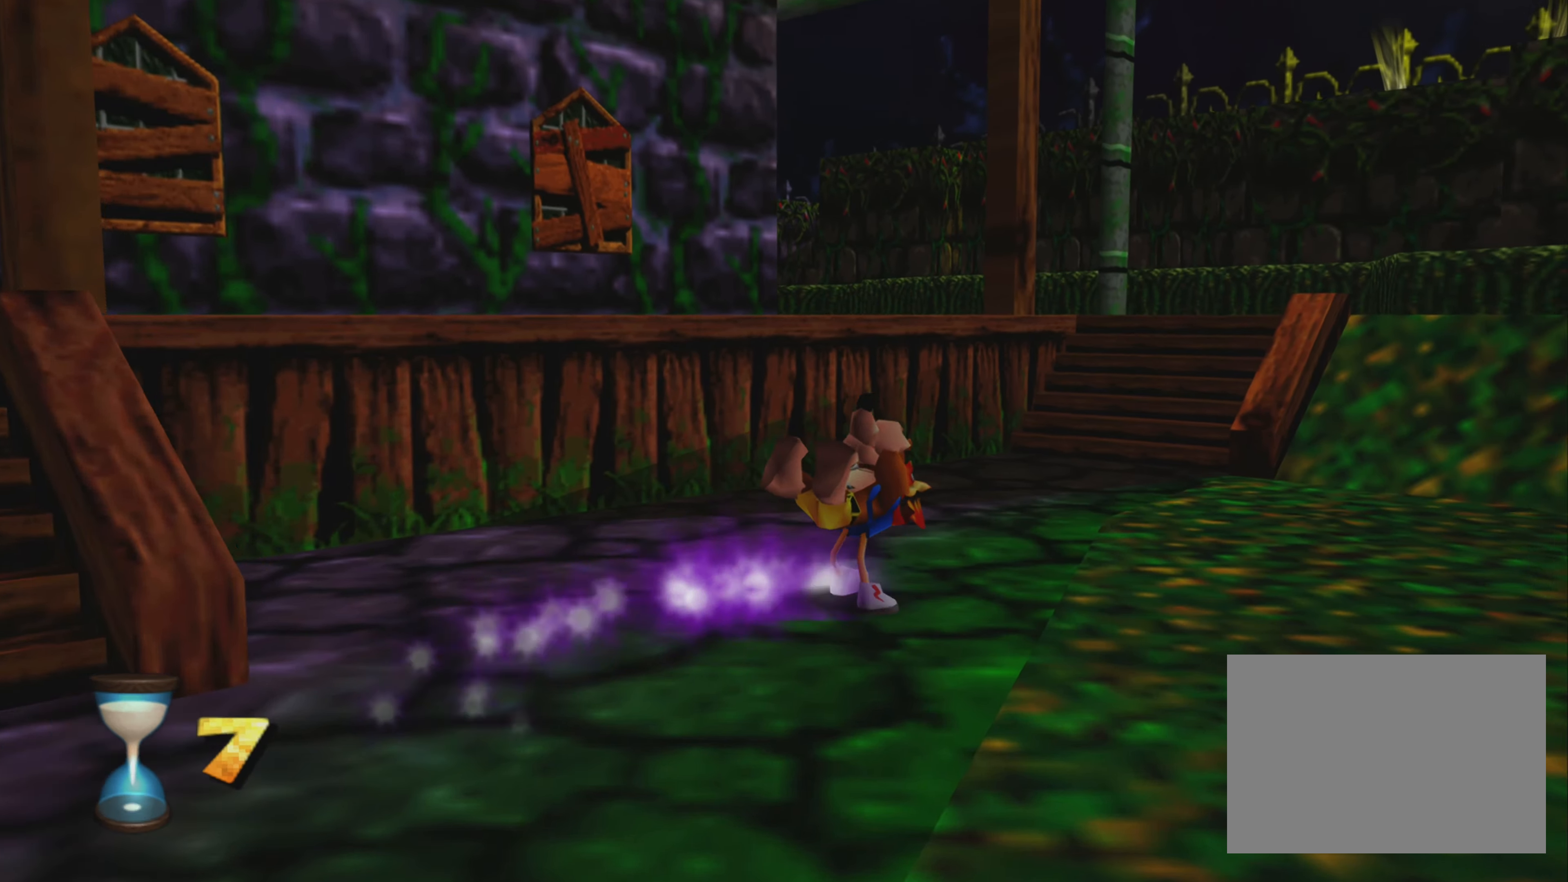
{"buttons": [], "left_stick": "up-right", "right_stick": "center", "events": []}
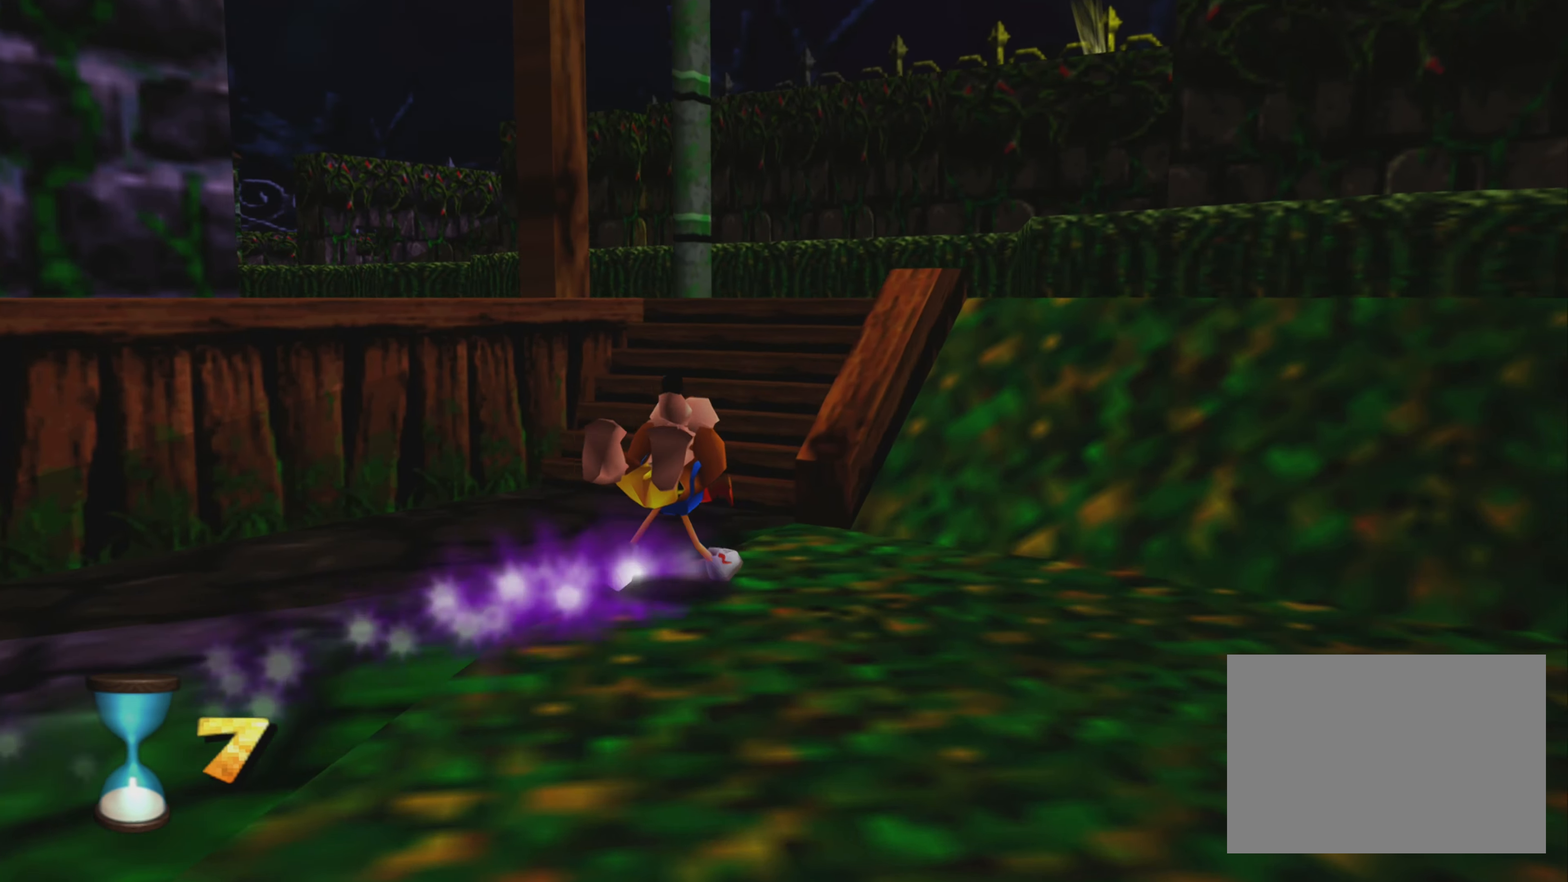
{"buttons": [], "left_stick": "up", "right_stick": "center", "events": [[400, "left_stick", "up"]]}
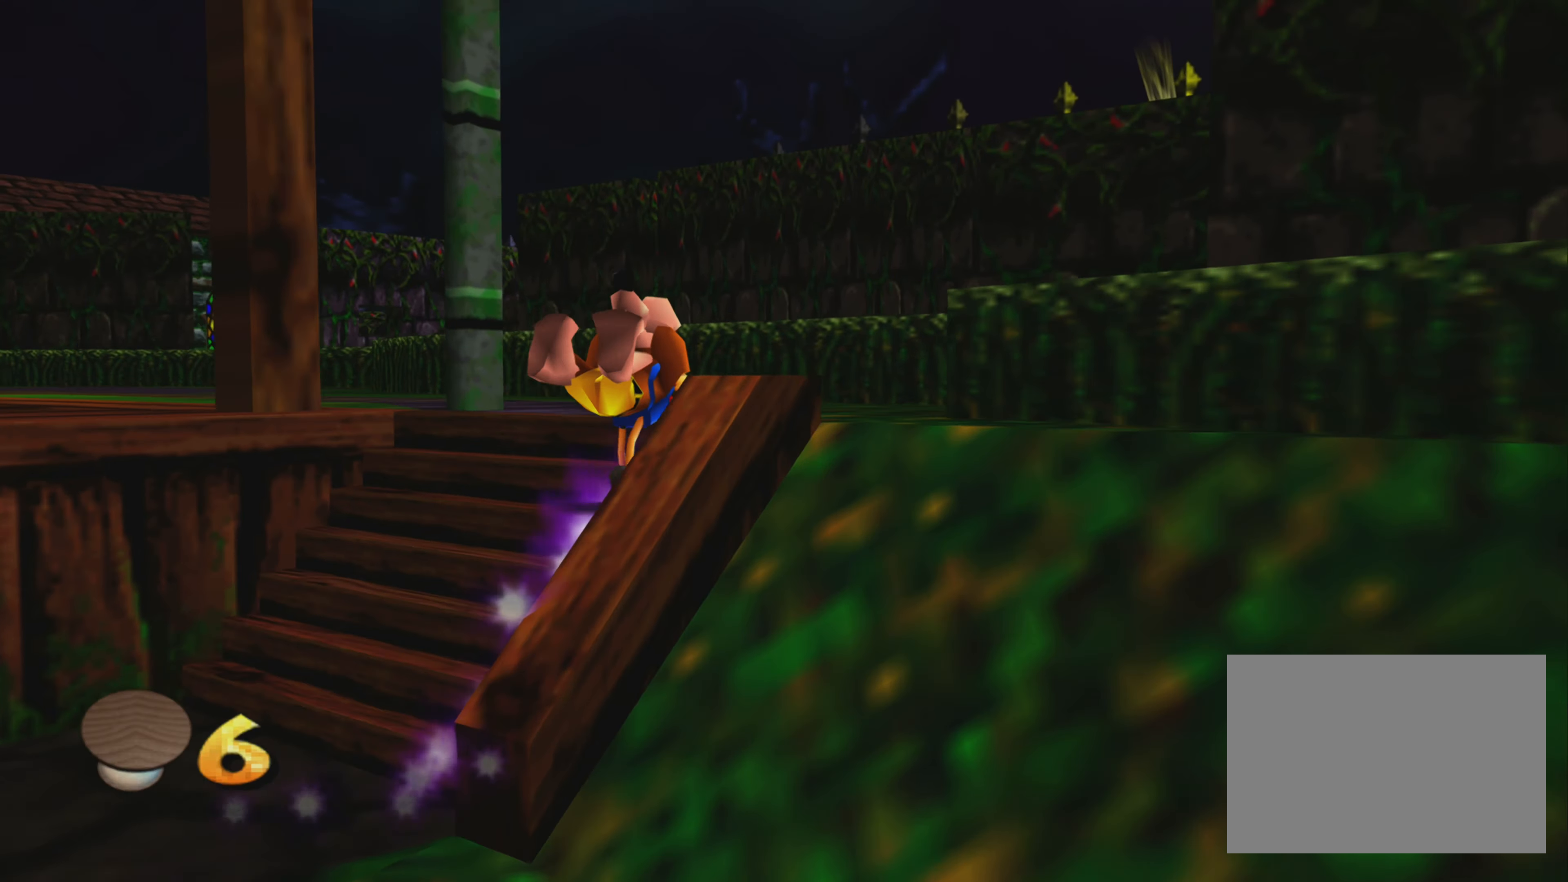
{"buttons": ["CROSS"], "left_stick": "up", "right_stick": "center", "events": [[483, "CROSS", "down"]]}
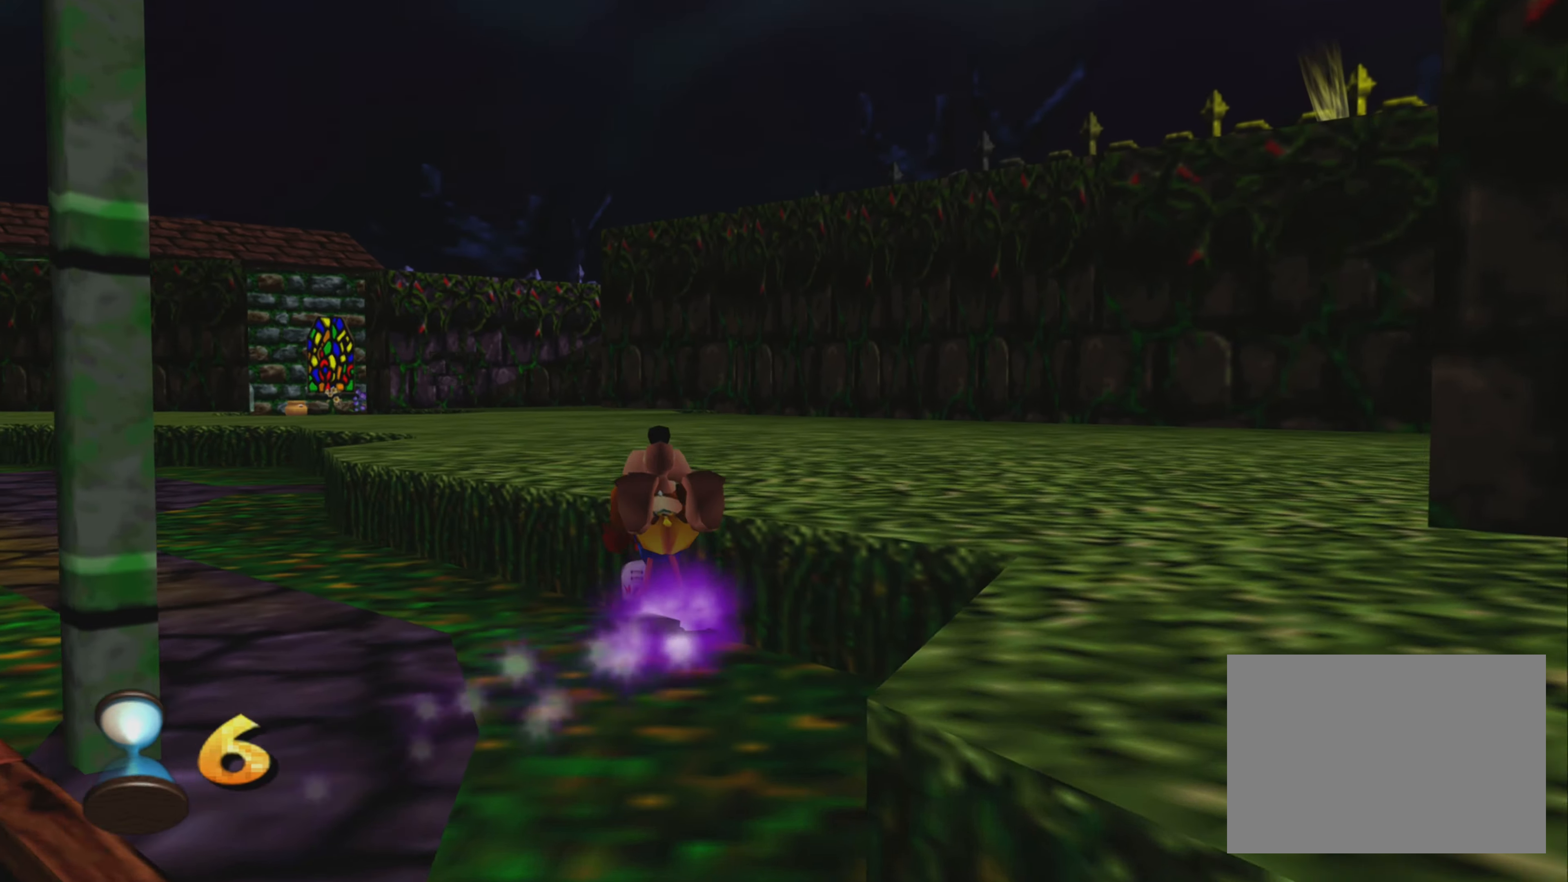
{"buttons": [], "left_stick": "up", "right_stick": "center", "events": [[283, "CROSS", "up"]]}
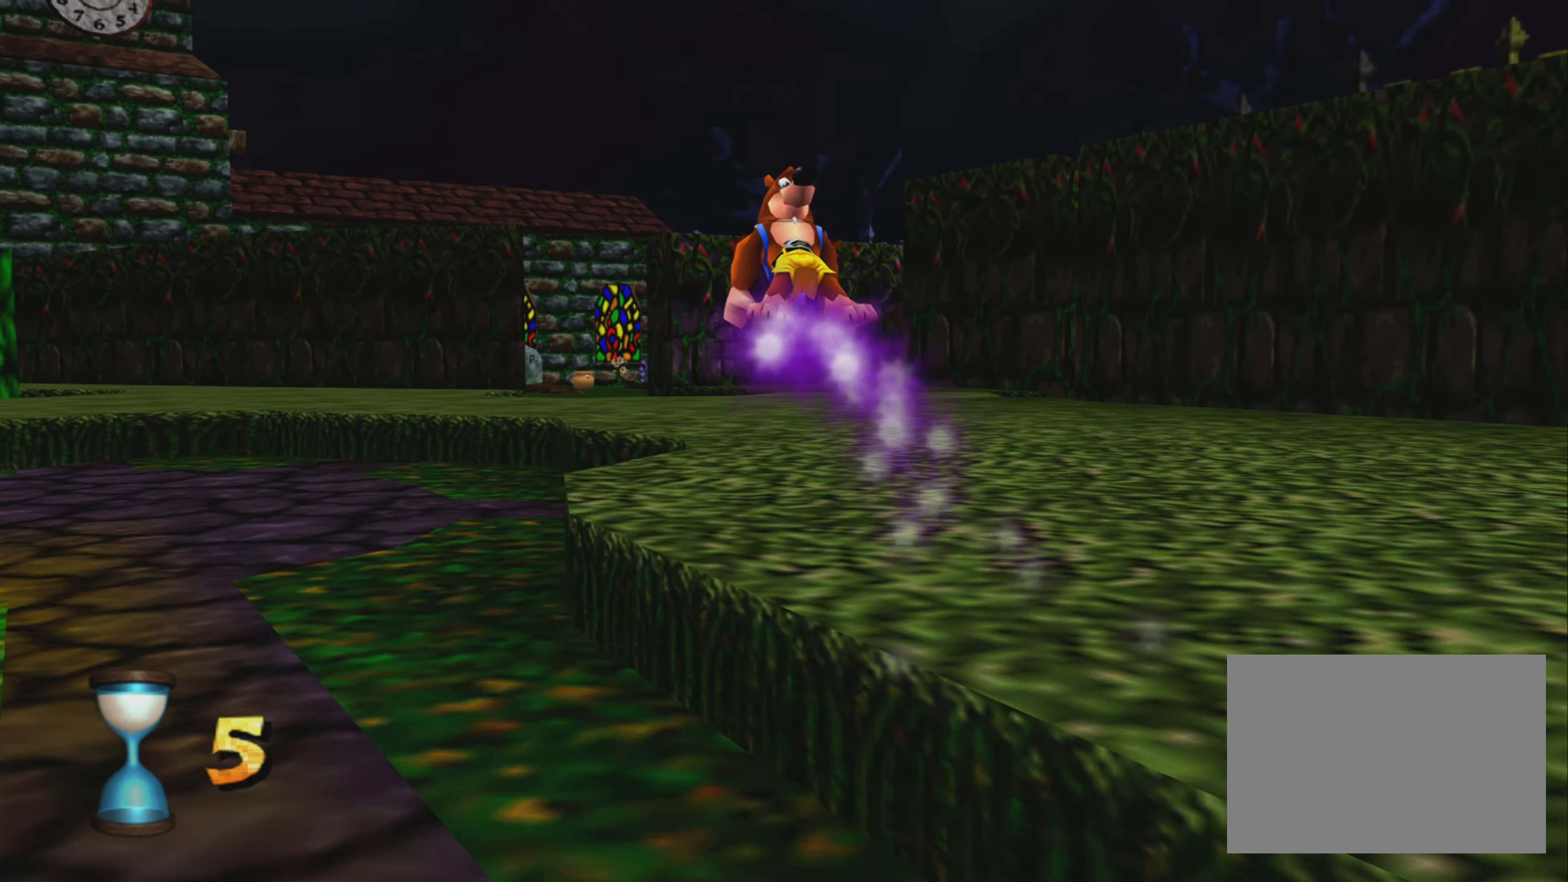
{"buttons": [], "left_stick": "up", "right_stick": "center", "events": []}
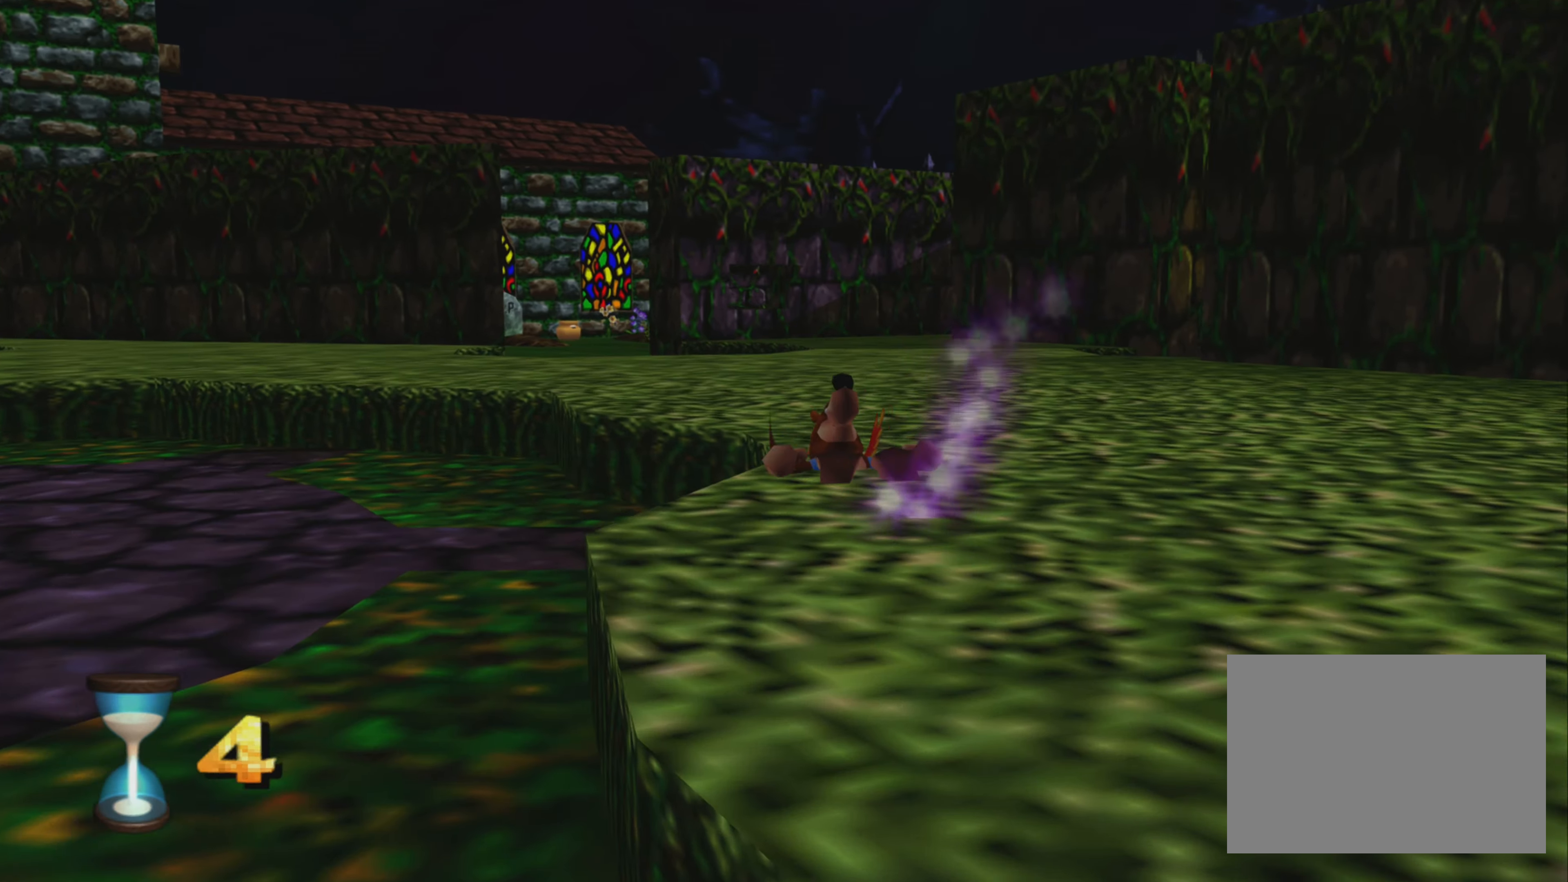
{"buttons": [], "left_stick": "up", "right_stick": "center", "events": [[183, "CROSS", "down"], [500, "CROSS", "up"]]}
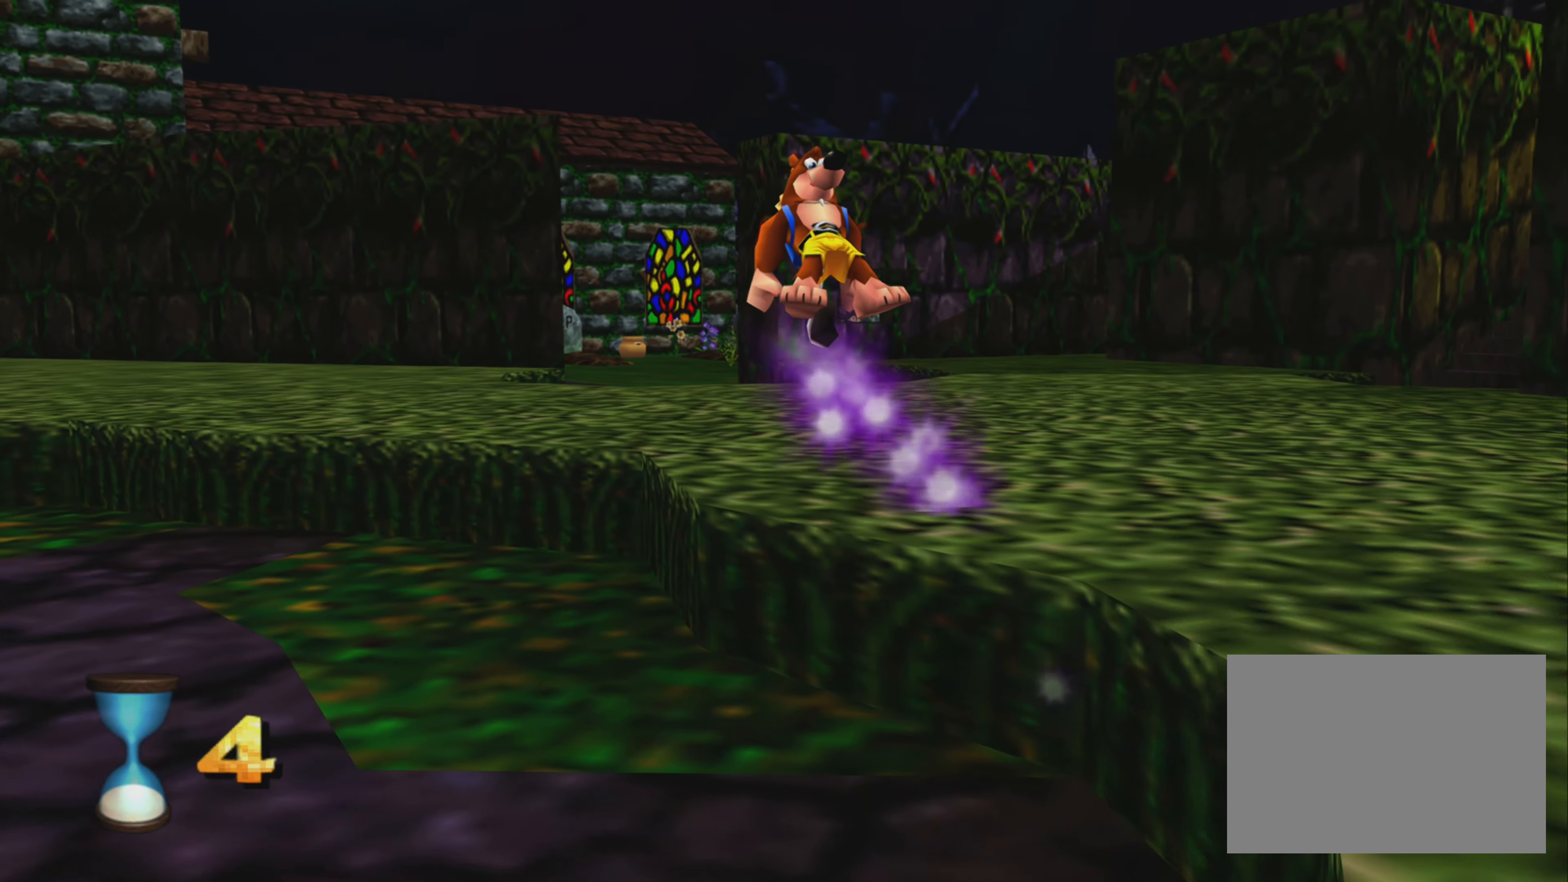
{"buttons": [], "left_stick": "up", "right_stick": "center", "events": []}
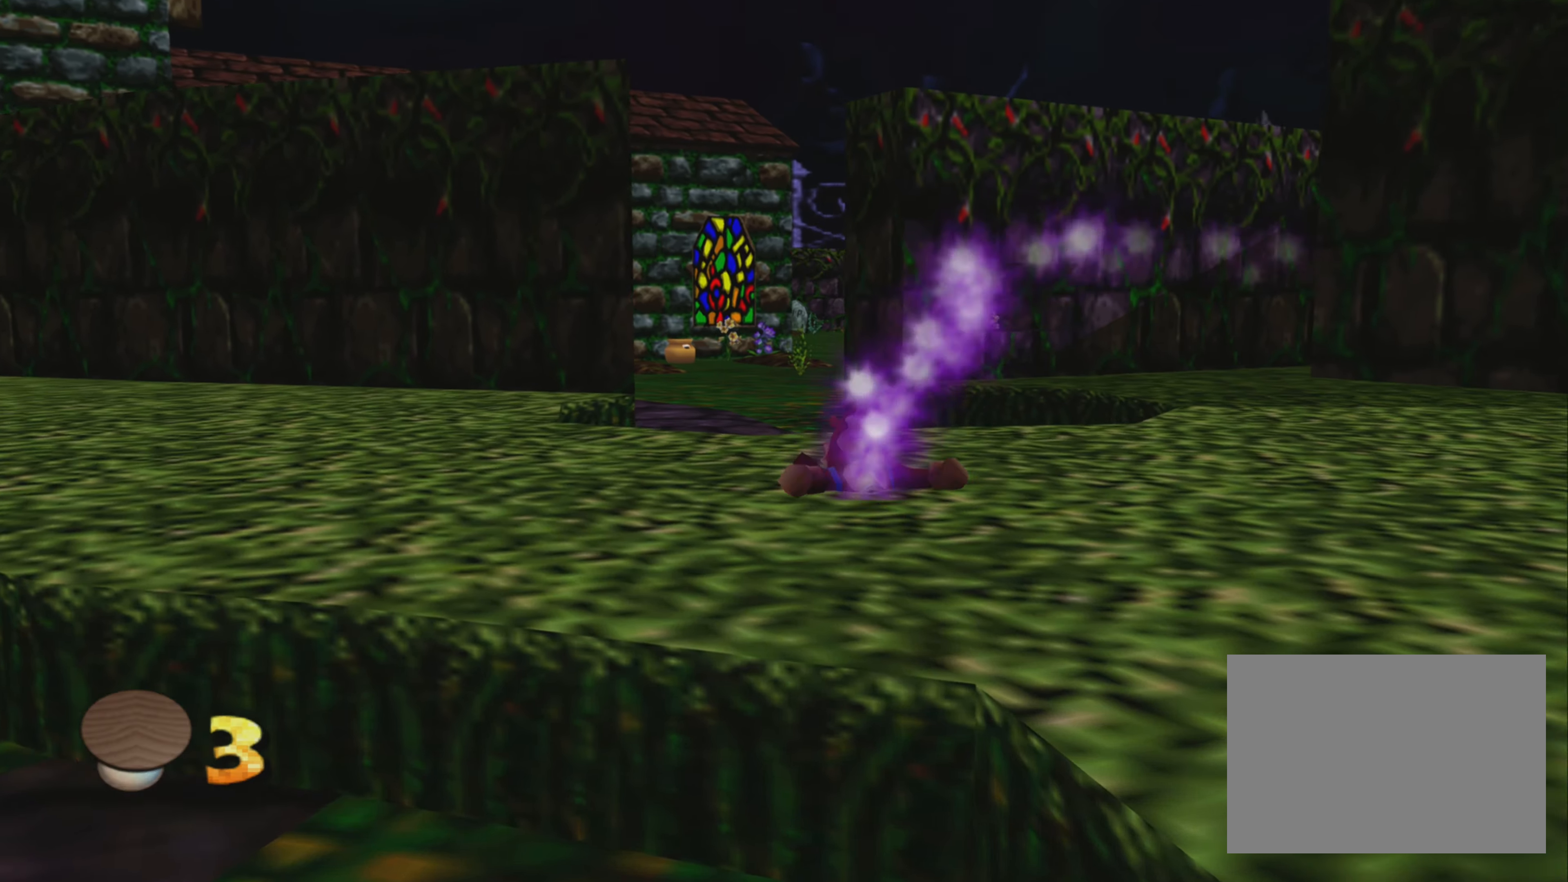
{"buttons": [], "left_stick": "up", "right_stick": "center", "events": []}
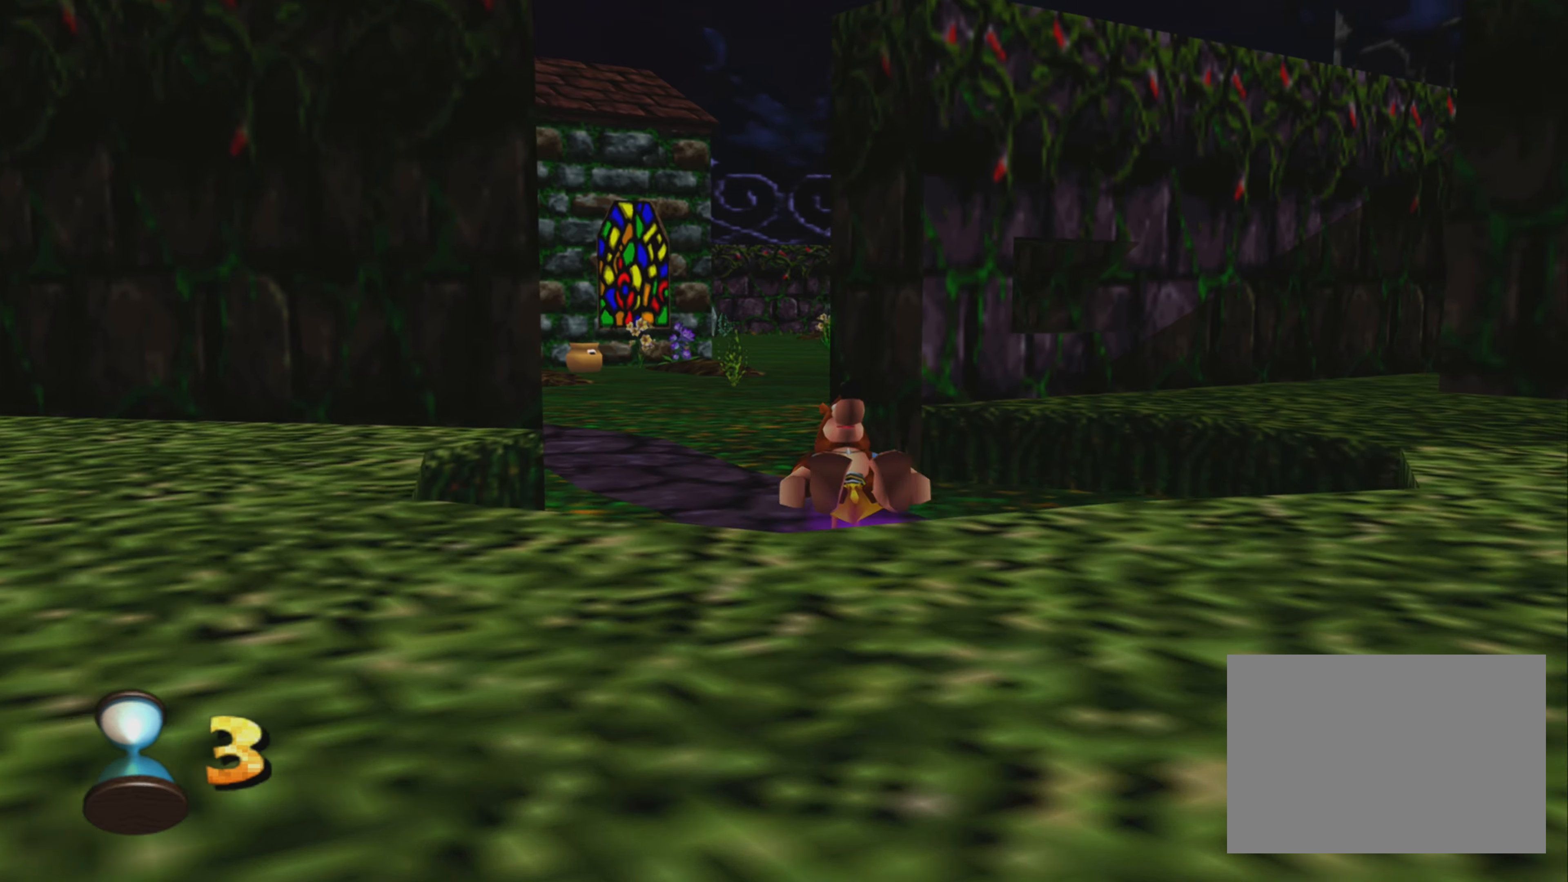
{"buttons": [], "left_stick": "up", "right_stick": "center", "events": [[300, "right_stick", "up-left"], [400, "right_stick", "center"]]}
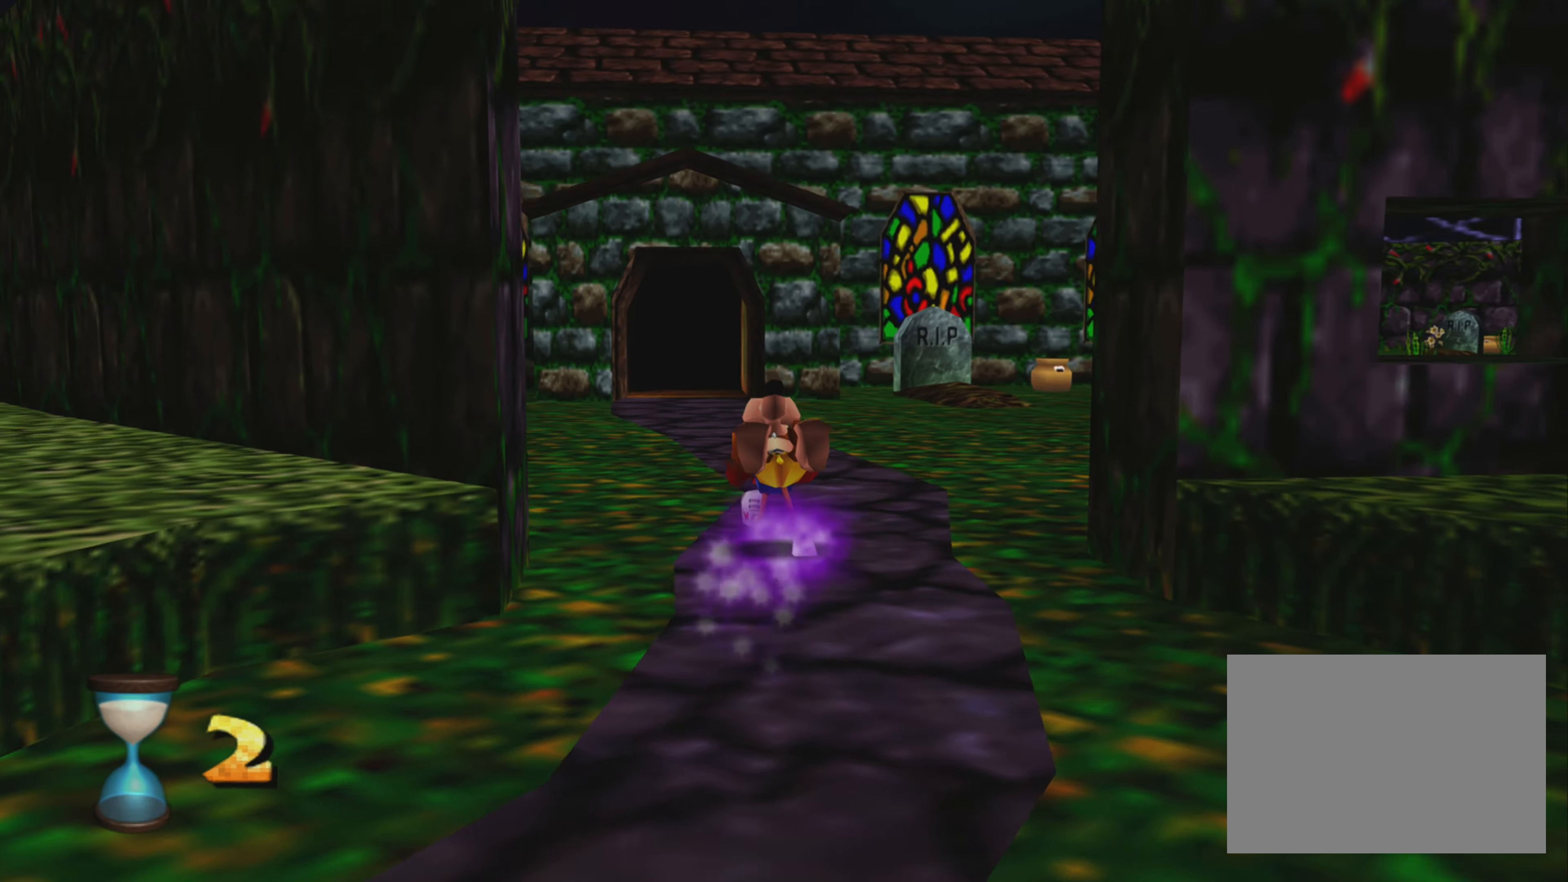
{"buttons": [], "left_stick": "up-right", "right_stick": "center", "events": [[417, "left_stick", "up-right"]]}
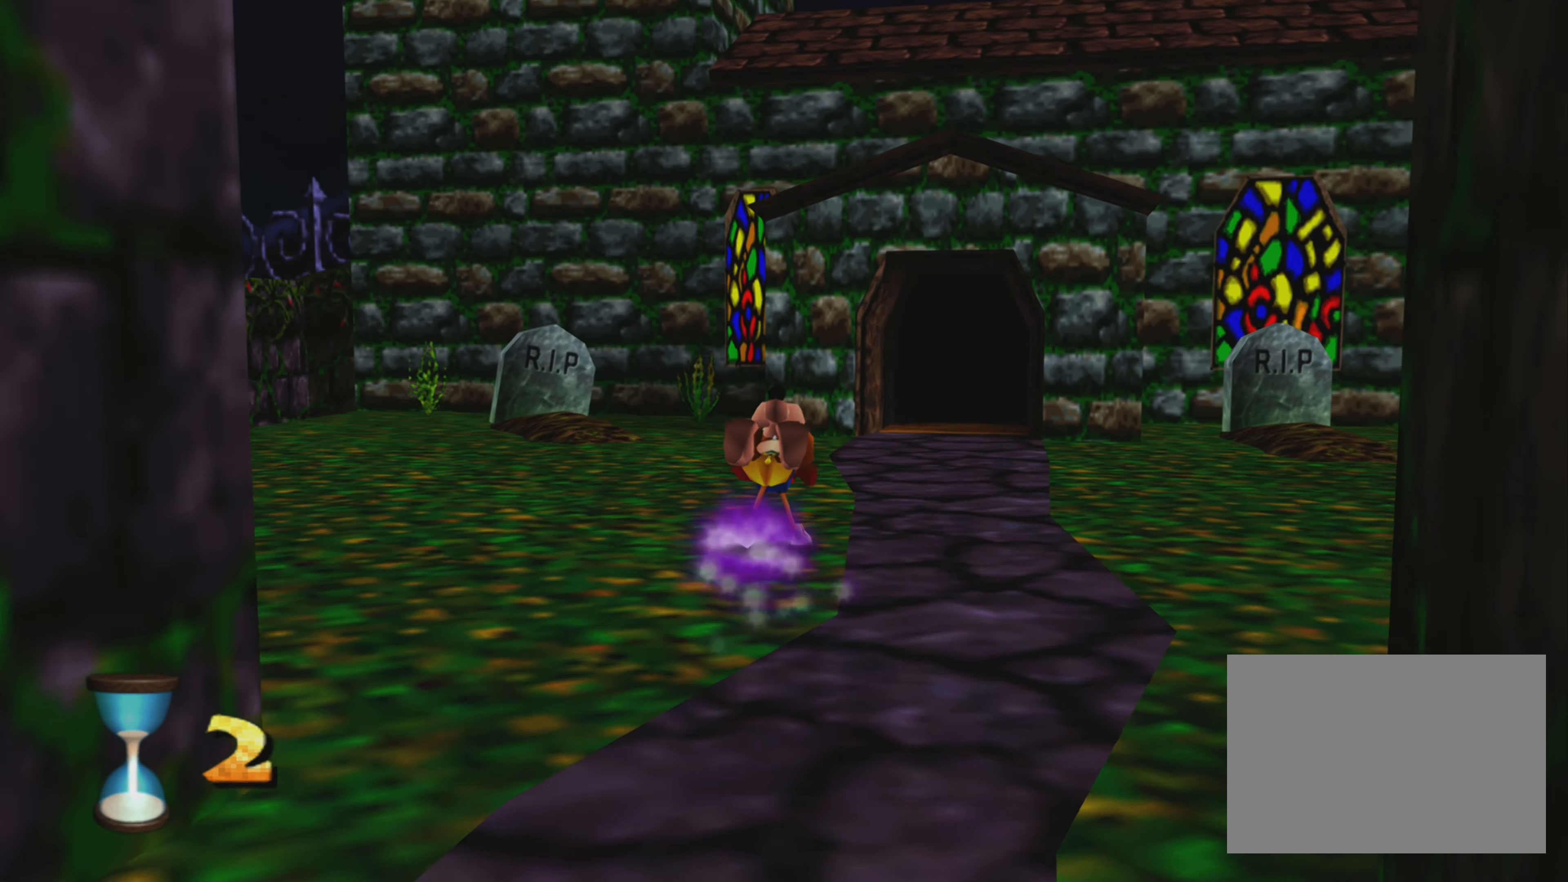
{"buttons": [], "left_stick": "up", "right_stick": "center", "events": [[367, "left_stick", "up"]]}
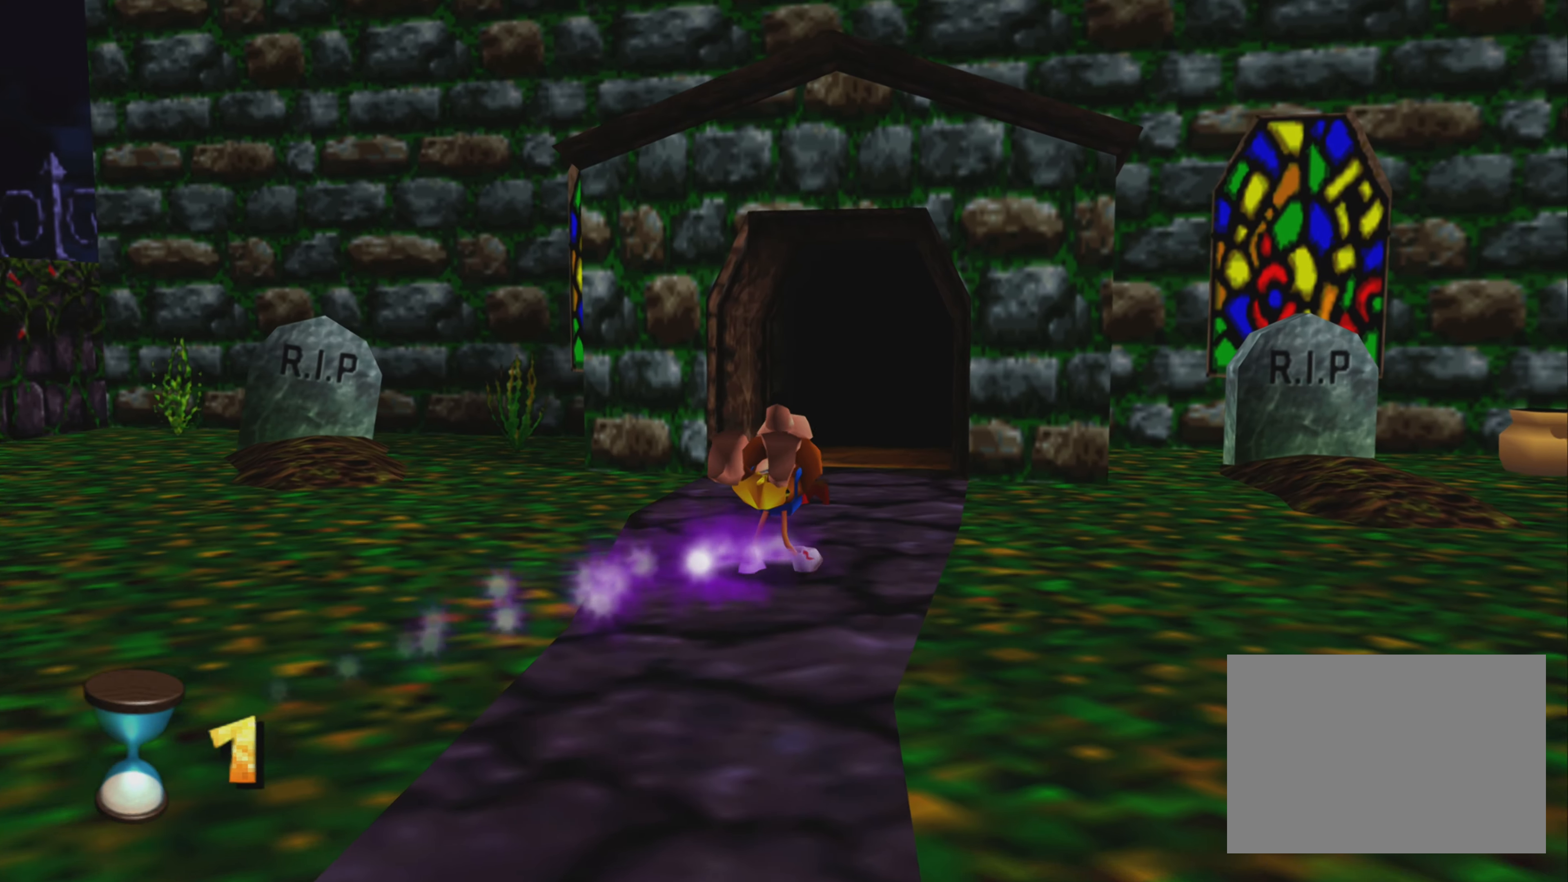
{"buttons": [], "left_stick": "up", "right_stick": "center", "events": []}
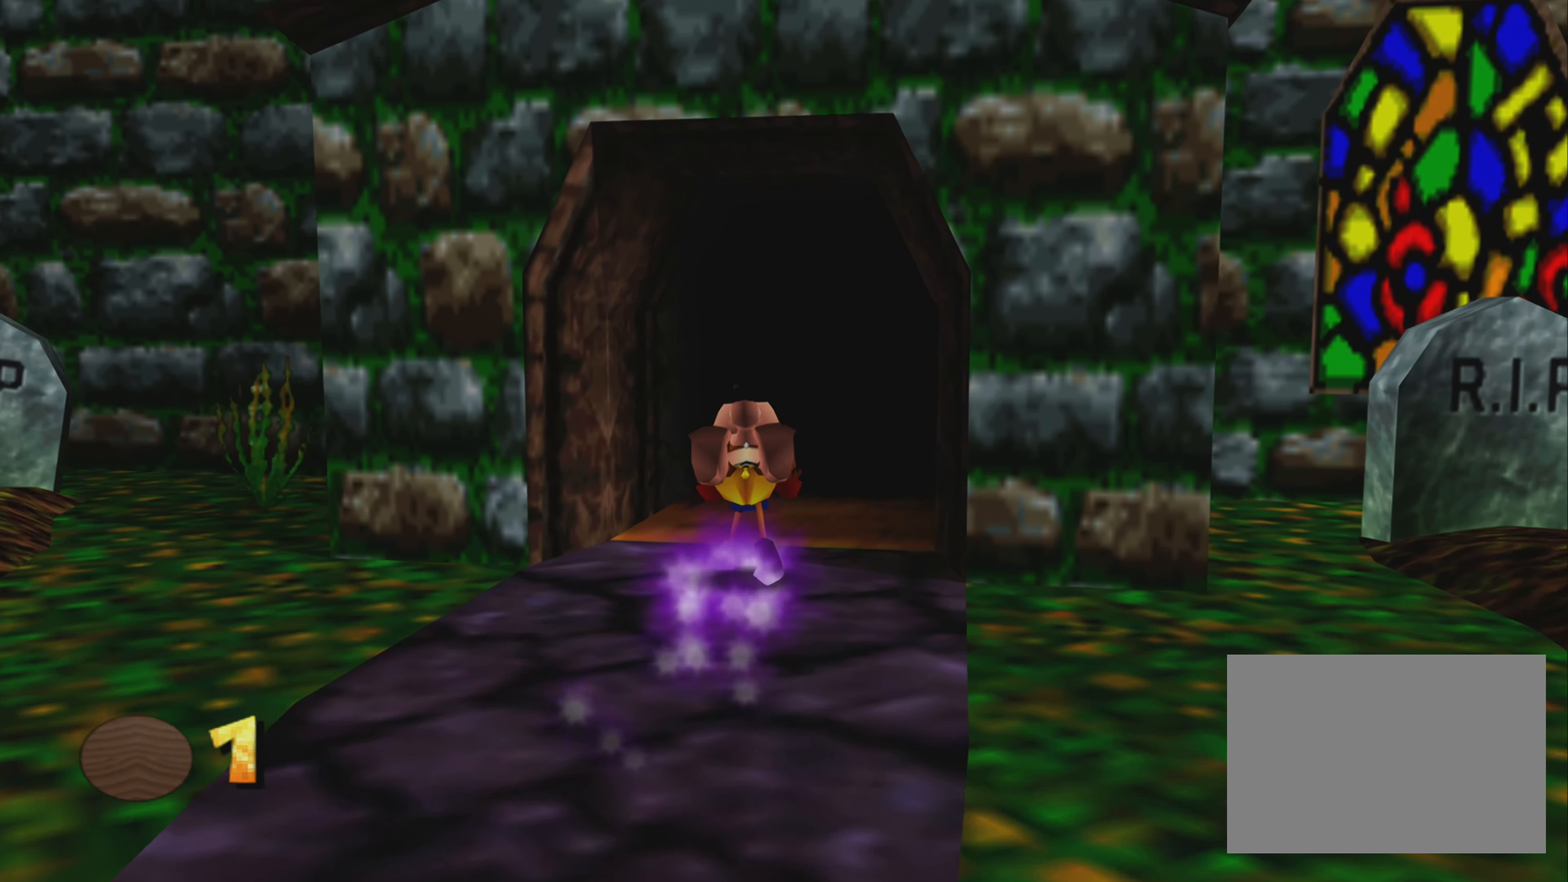
{"buttons": [], "left_stick": "up", "right_stick": "center", "events": []}
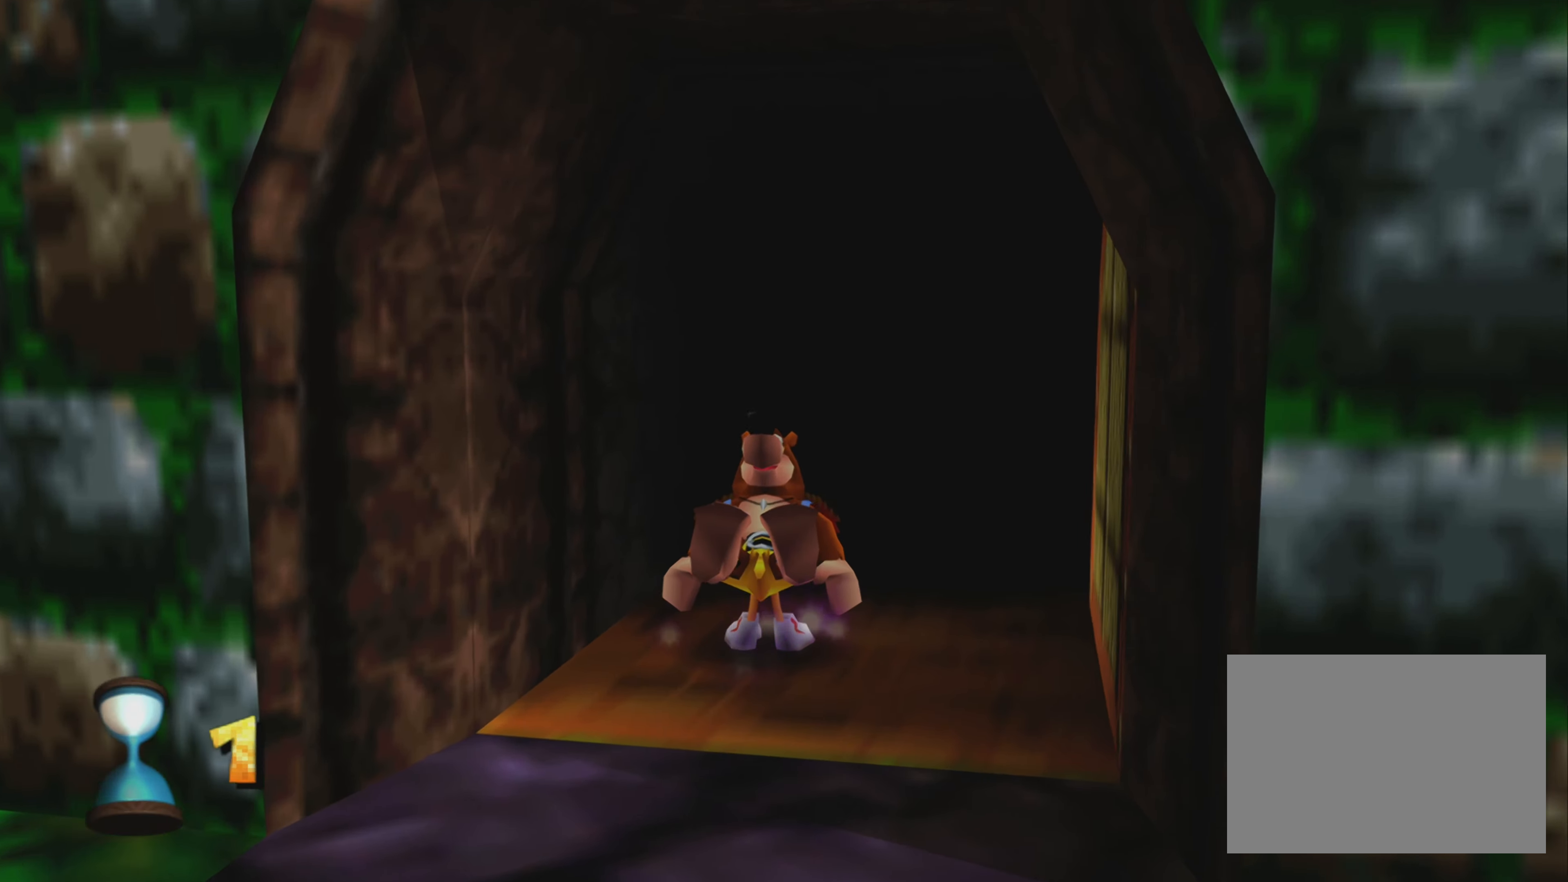
{"buttons": [], "left_stick": "center", "right_stick": "center", "events": [[134, "left_stick", "center"]]}
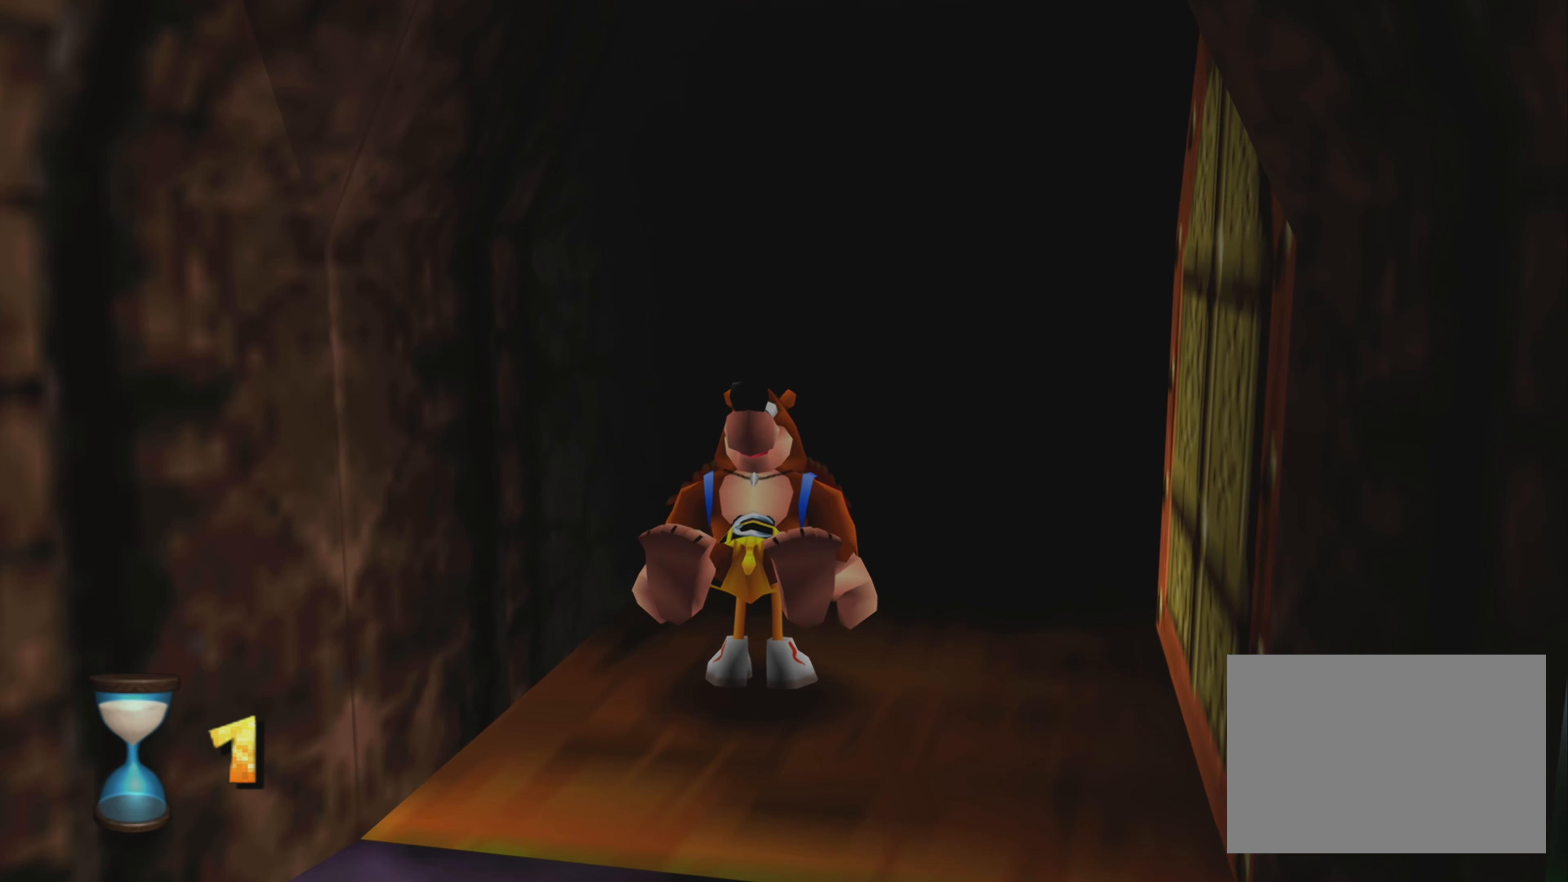
{"buttons": [], "left_stick": "center", "right_stick": "center", "events": []}
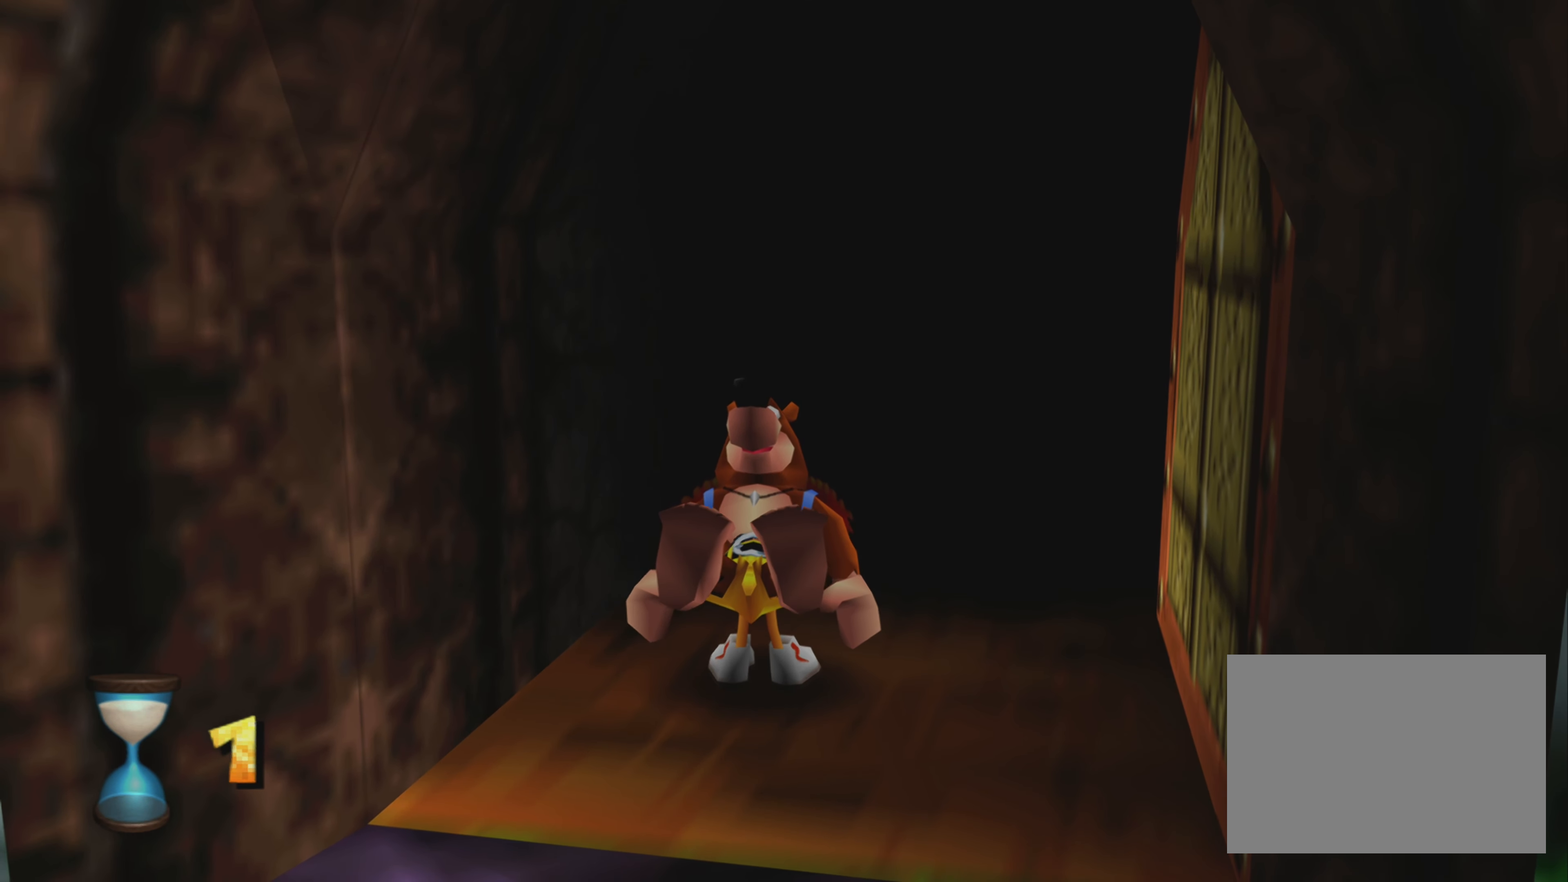
{"buttons": [], "left_stick": "center", "right_stick": "center", "events": []}
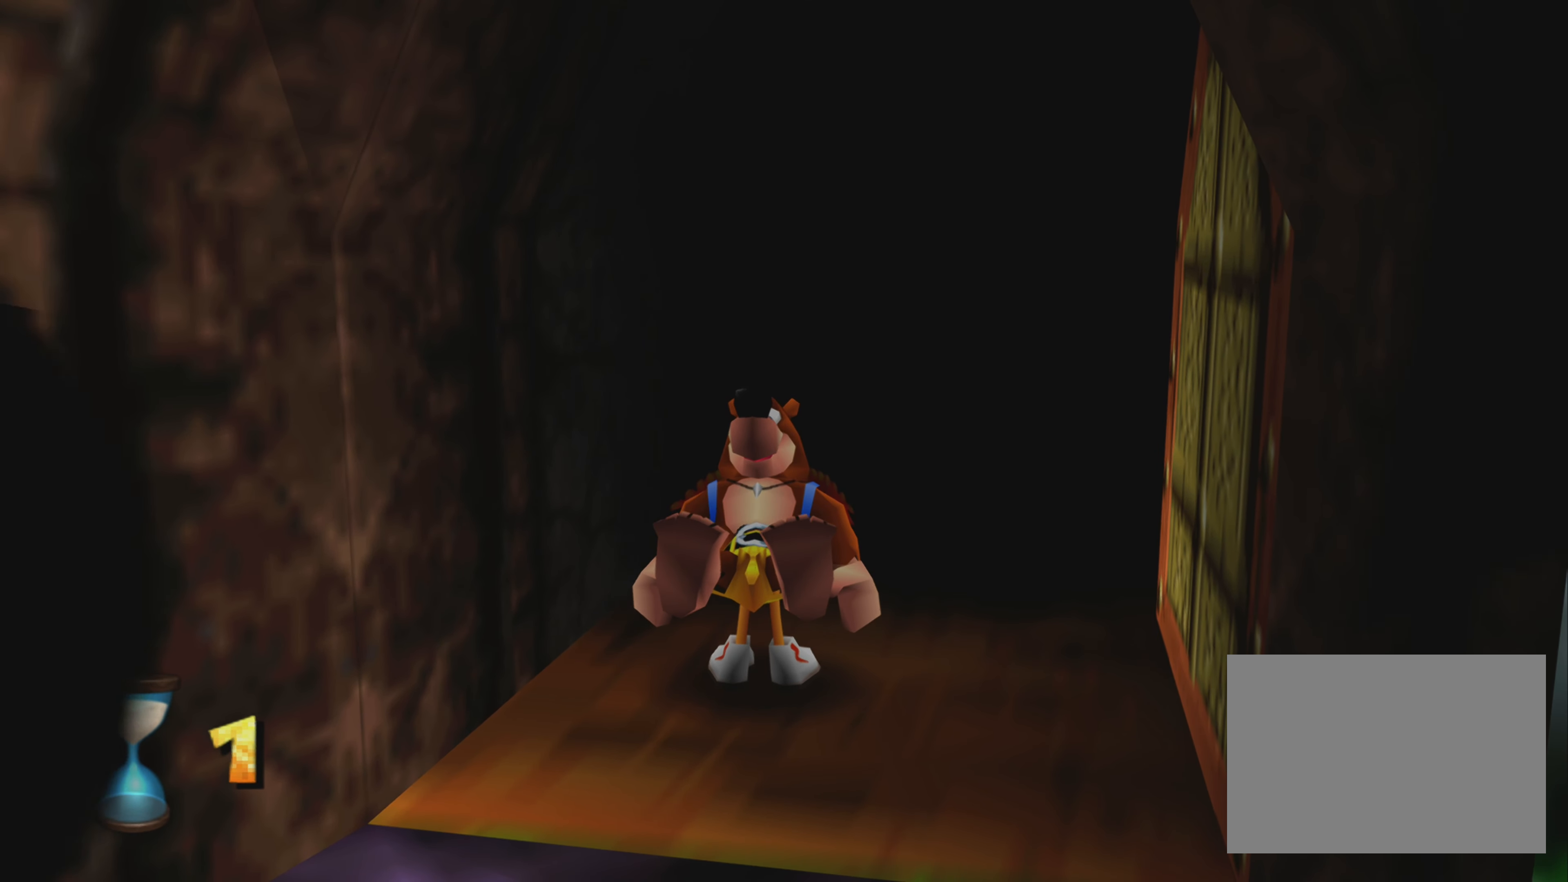
{"buttons": [], "left_stick": "center", "right_stick": "center", "events": []}
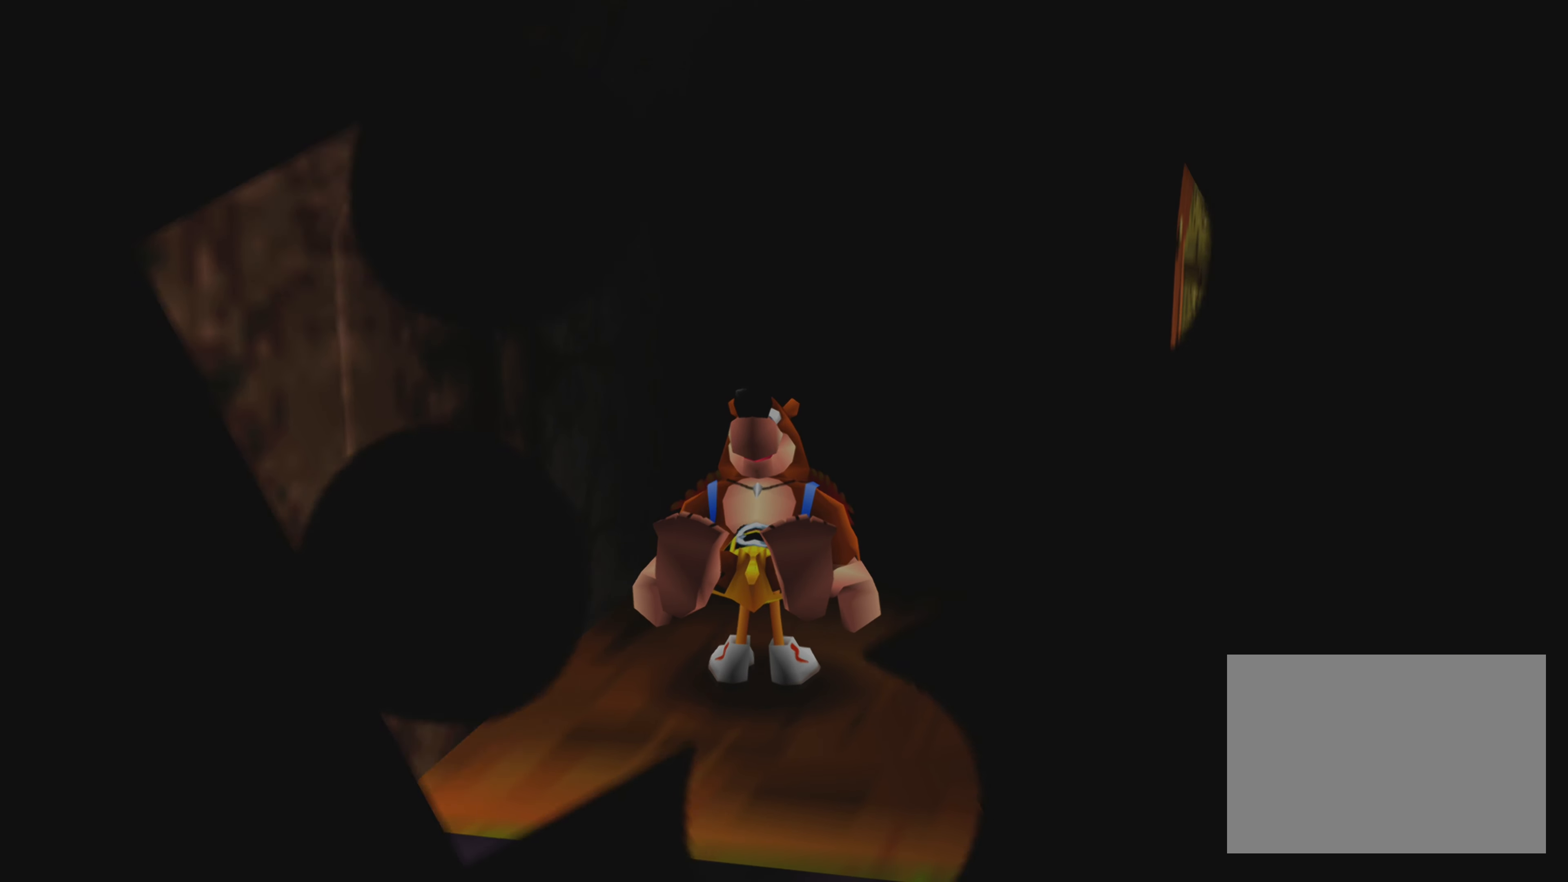
{"buttons": [], "left_stick": "center", "right_stick": "center", "events": []}
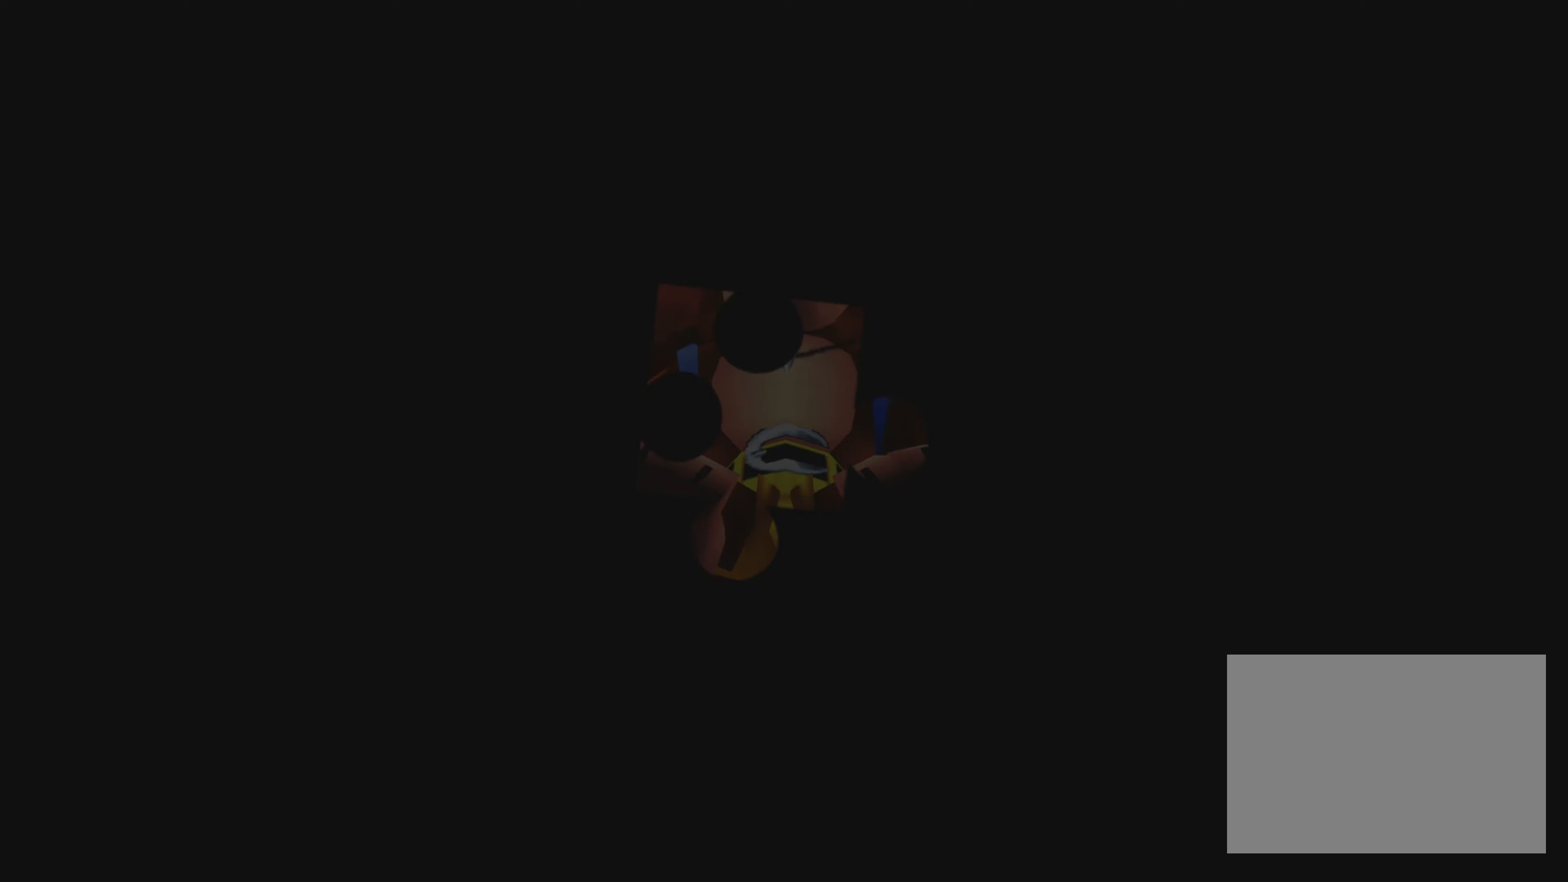
{"buttons": [], "left_stick": "center", "right_stick": "center", "events": []}